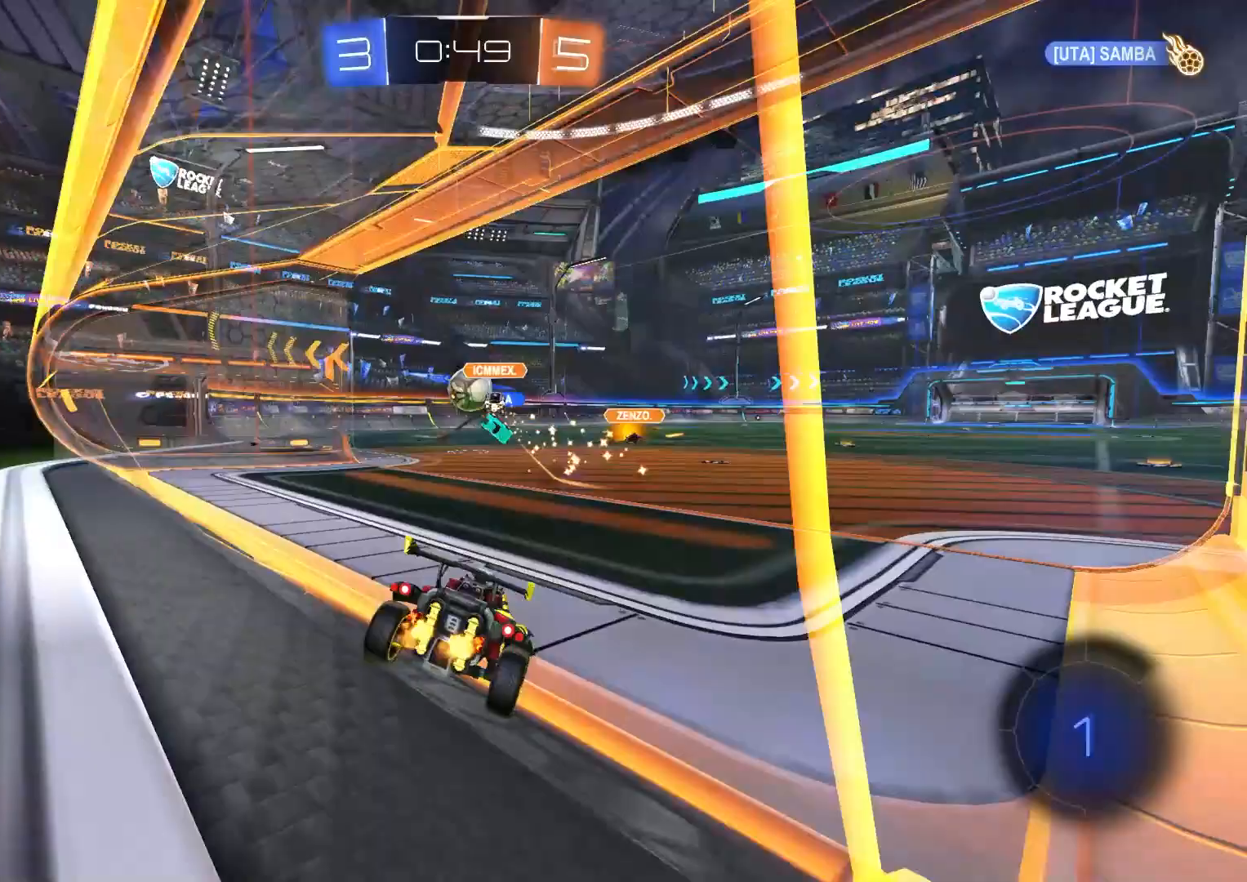
Gameplay with a controller (PlayStation layout); each line is a JSON object with the inputs held at the frame after it. "events" lists button and stick changes between this image and that frame as [ms after this image, input, new state], when the widget could be followed in between.
{"buttons": ["CIRCLE", "R2"], "left_stick": "right", "right_stick": "center", "events": [[83, "left_stick", "right"], [217, "left_stick", "center"], [417, "left_stick", "right"], [500, "CIRCLE", "down"]]}
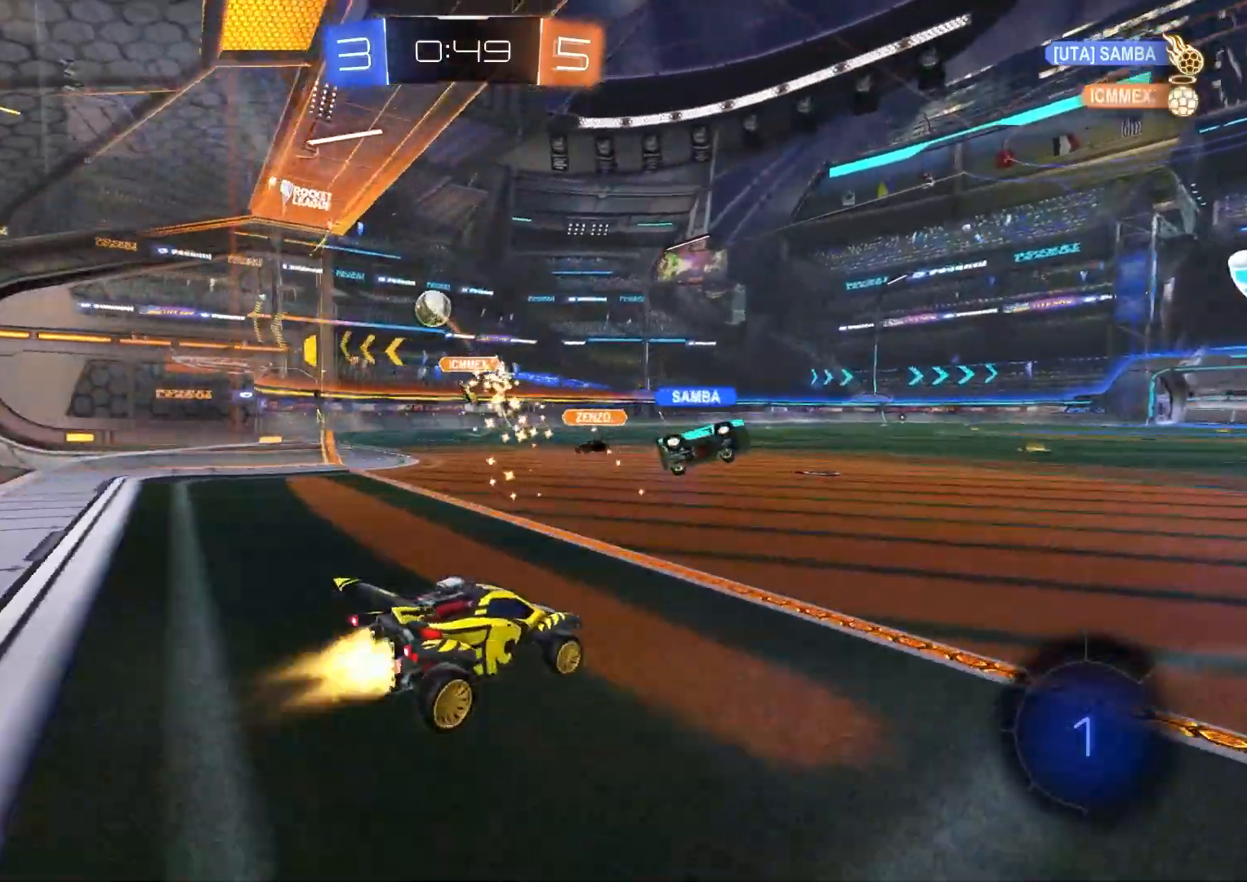
{"buttons": ["L1", "R2"], "left_stick": "down", "right_stick": "center", "events": [[33, "CROSS", "down"], [50, "L1", "down"], [83, "CROSS", "up"], [100, "CIRCLE", "up"], [100, "left_stick", "up"], [150, "CIRCLE", "down"], [150, "CROSS", "down"], [183, "left_stick", "down"], [250, "CROSS", "up"], [300, "CIRCLE", "up"]]}
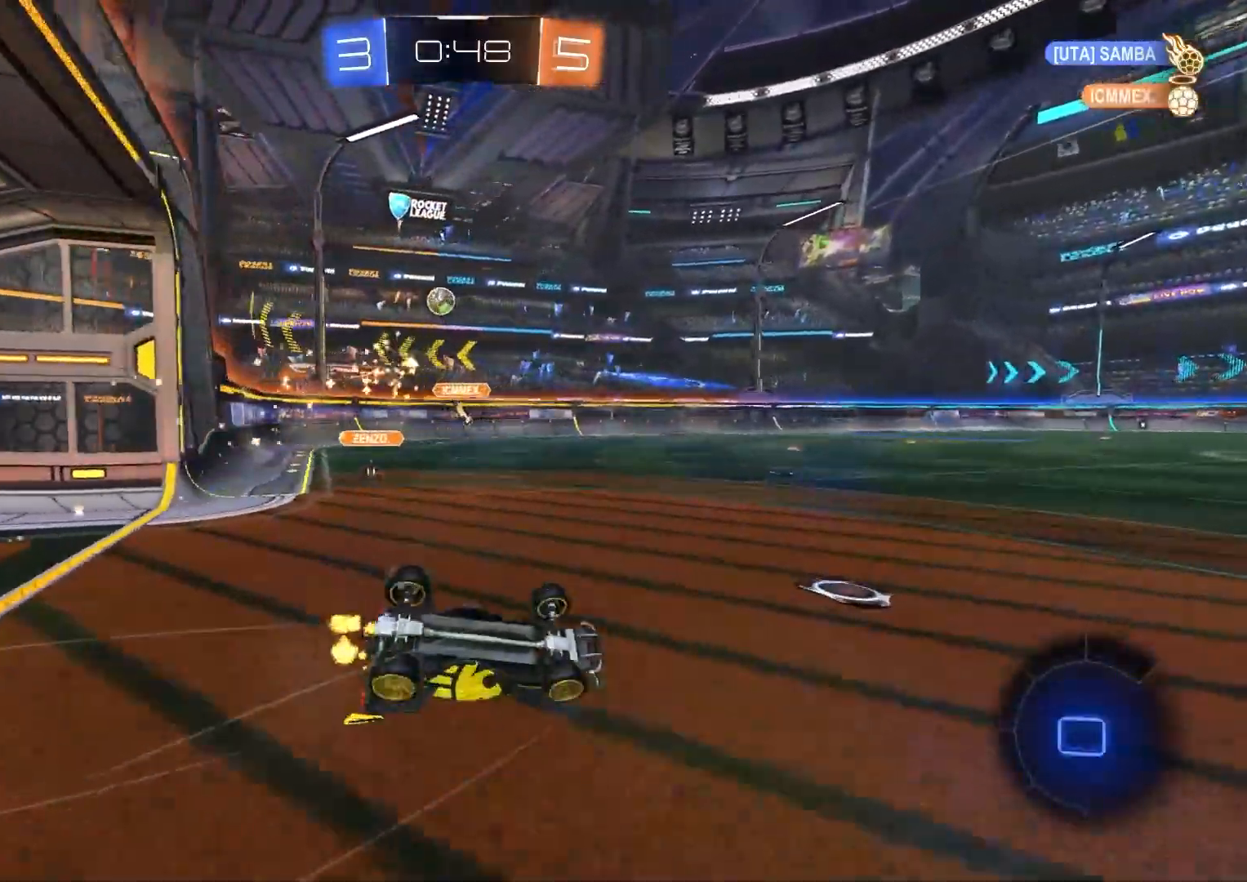
{"buttons": ["R2"], "left_stick": "center", "right_stick": "center", "events": [[100, "left_stick", "down-left"], [283, "left_stick", "left"], [400, "L1", "up"], [417, "left_stick", "center"]]}
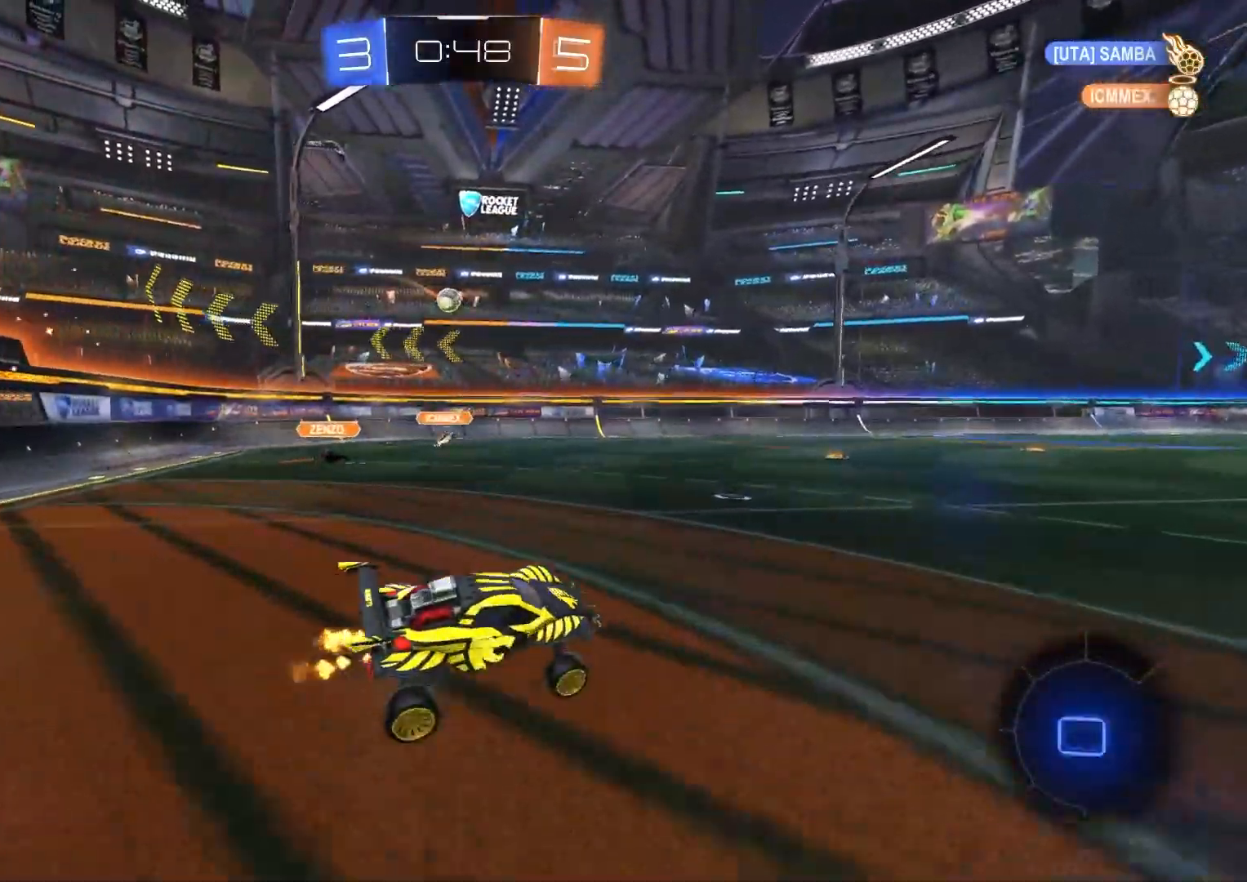
{"buttons": ["CROSS", "R1", "R2", "L3"], "left_stick": "down-right", "right_stick": "center", "events": [[200, "left_stick", "left"], [317, "CROSS", "down"], [367, "left_stick", "up-right"], [383, "CROSS", "up"], [433, "CROSS", "down"], [450, "R1", "down"], [483, "L3", "down"], [500, "left_stick", "down-right"]]}
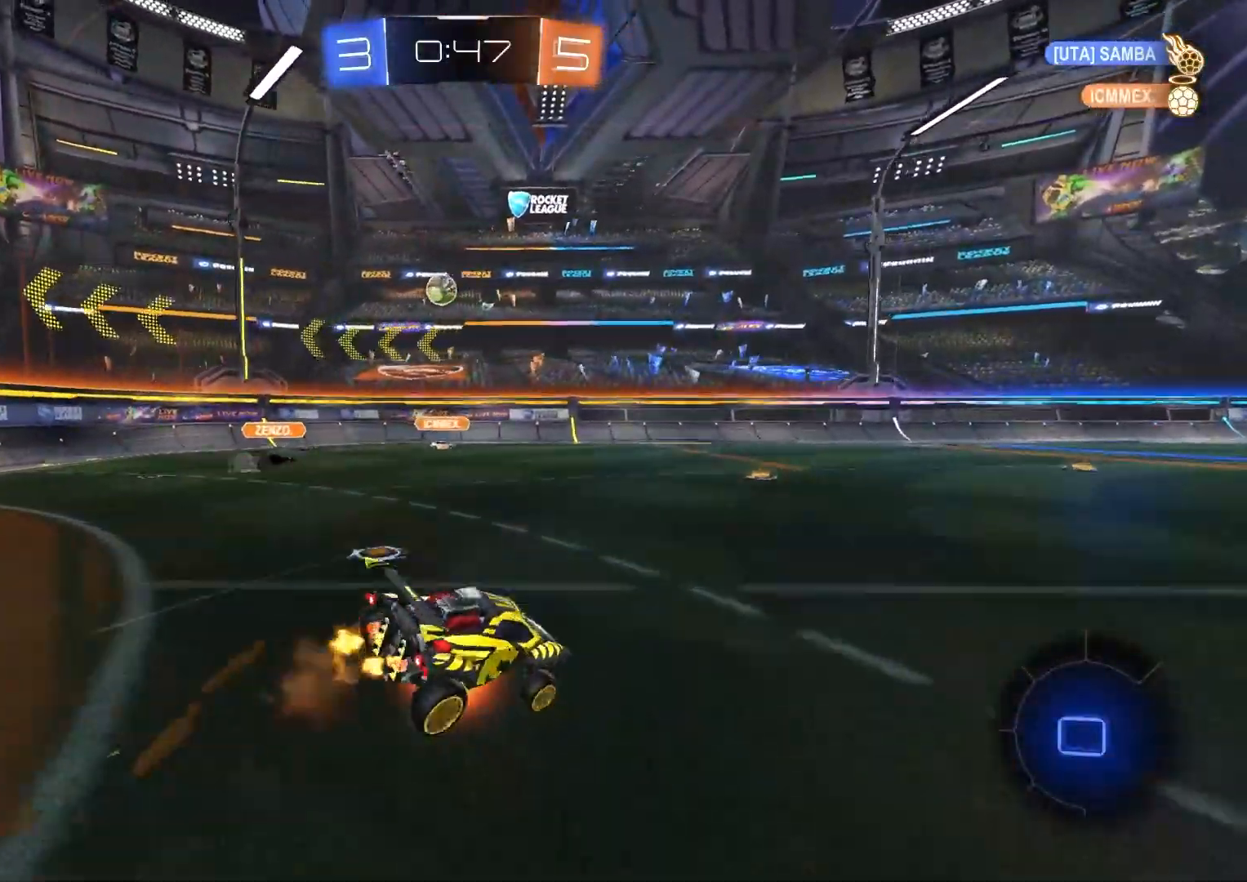
{"buttons": ["R1", "R2"], "left_stick": "down-right", "right_stick": "center", "events": [[100, "L3", "up"], [100, "left_stick", "down"], [133, "CROSS", "up"], [267, "left_stick", "left"], [367, "left_stick", "down-right"]]}
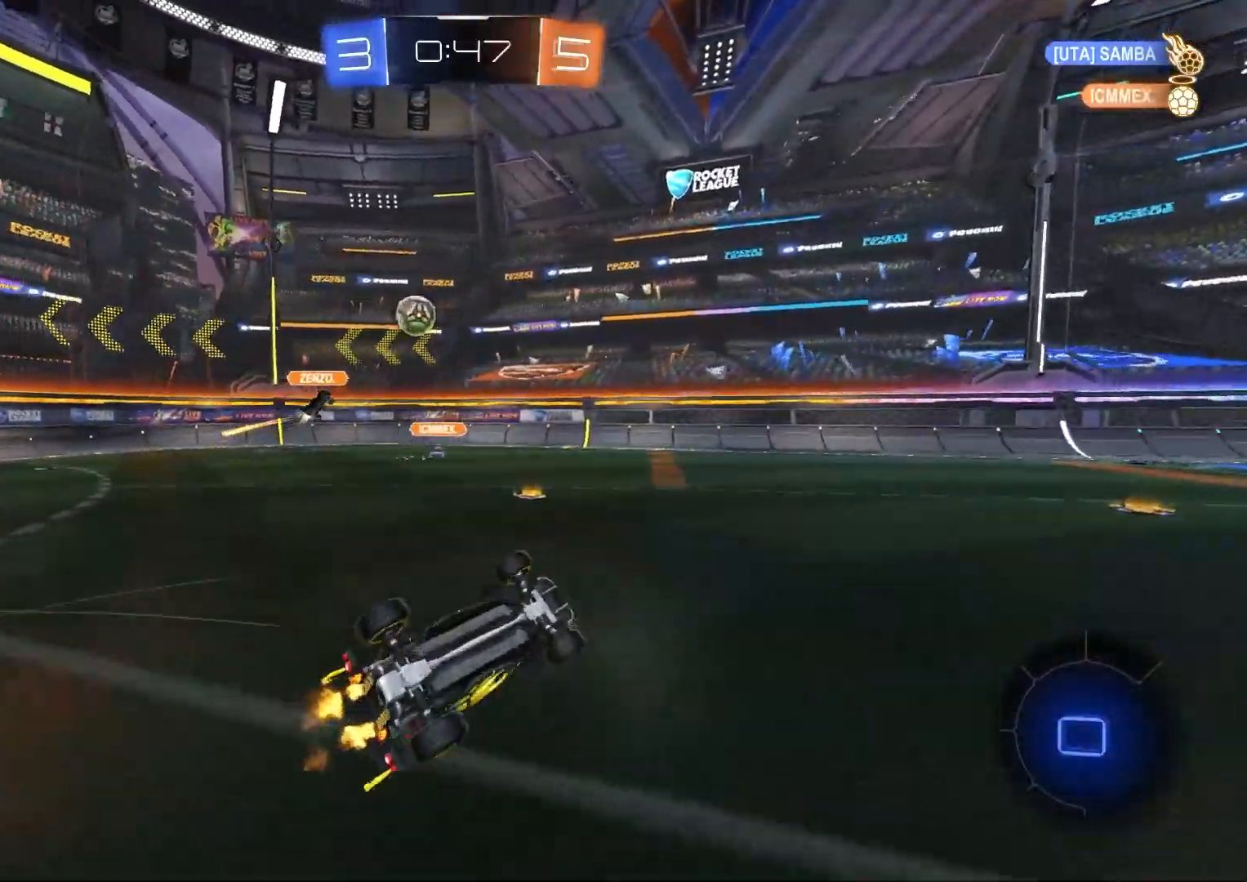
{"buttons": ["R2"], "left_stick": "right", "right_stick": "center", "events": [[117, "left_stick", "right"], [233, "R1", "up"], [250, "left_stick", "center"], [433, "left_stick", "right"]]}
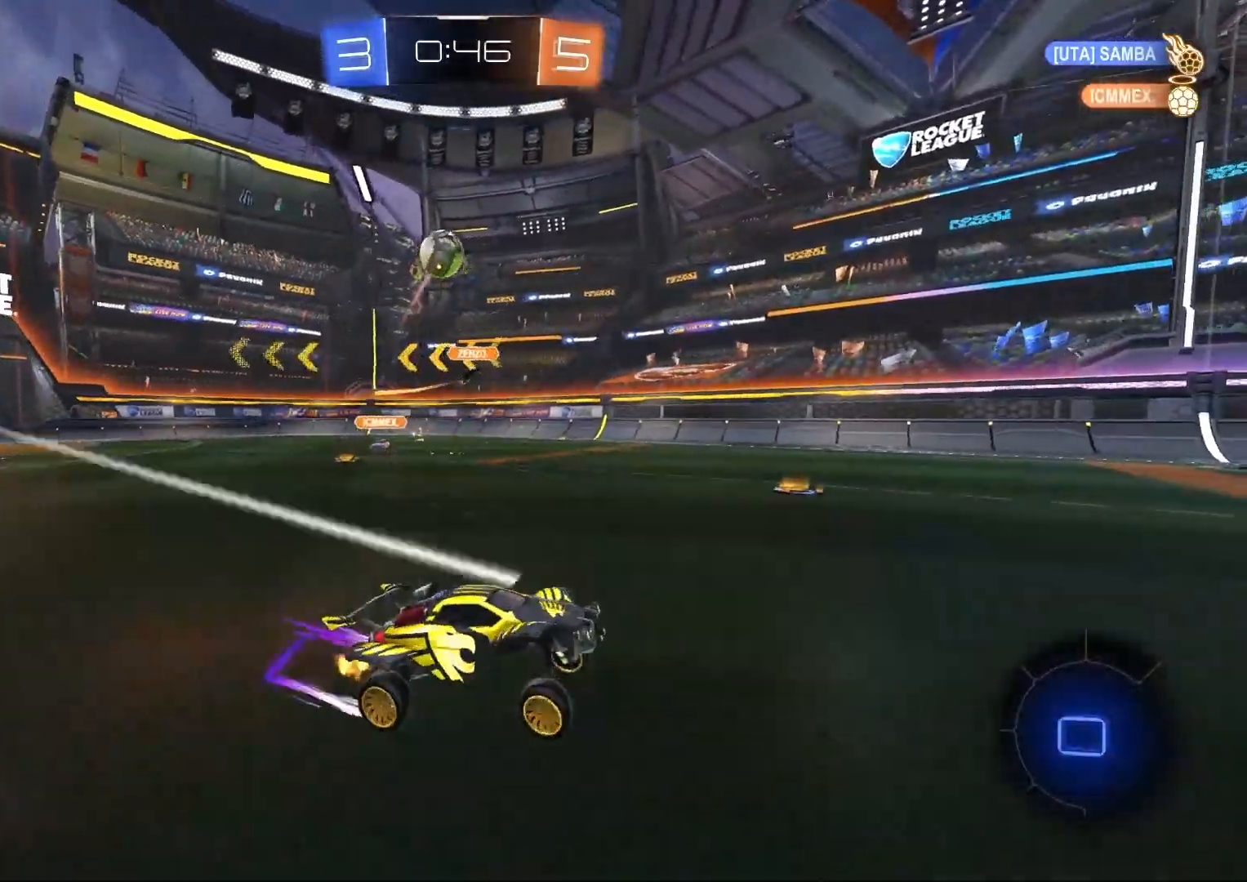
{"buttons": ["L1", "R2"], "left_stick": "up", "right_stick": "center", "events": [[400, "CROSS", "down"], [400, "L1", "down"], [433, "left_stick", "up"], [467, "CROSS", "up"]]}
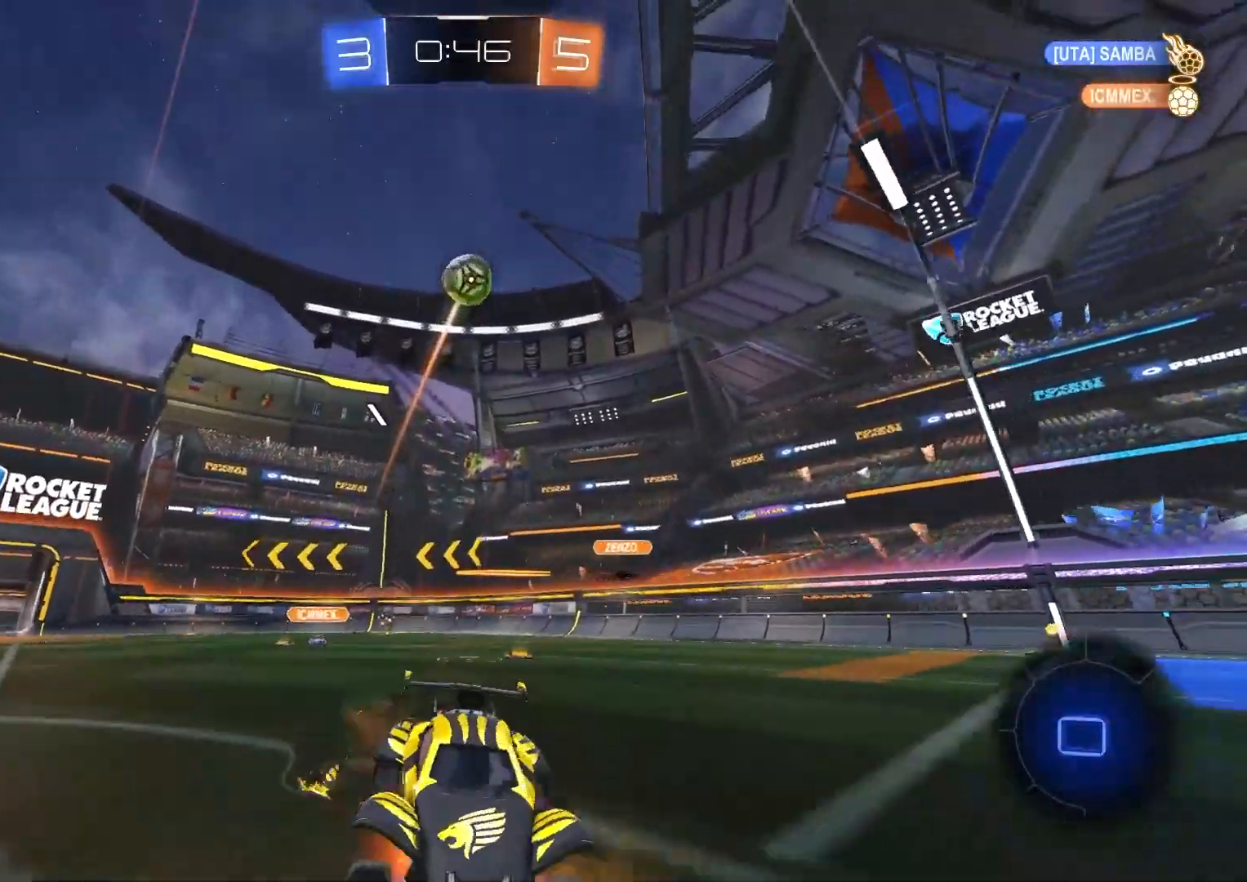
{"buttons": ["L1", "R2"], "left_stick": "down-left", "right_stick": "center", "events": [[17, "CROSS", "down"], [50, "left_stick", "down"], [167, "CROSS", "up"], [367, "left_stick", "down-left"]]}
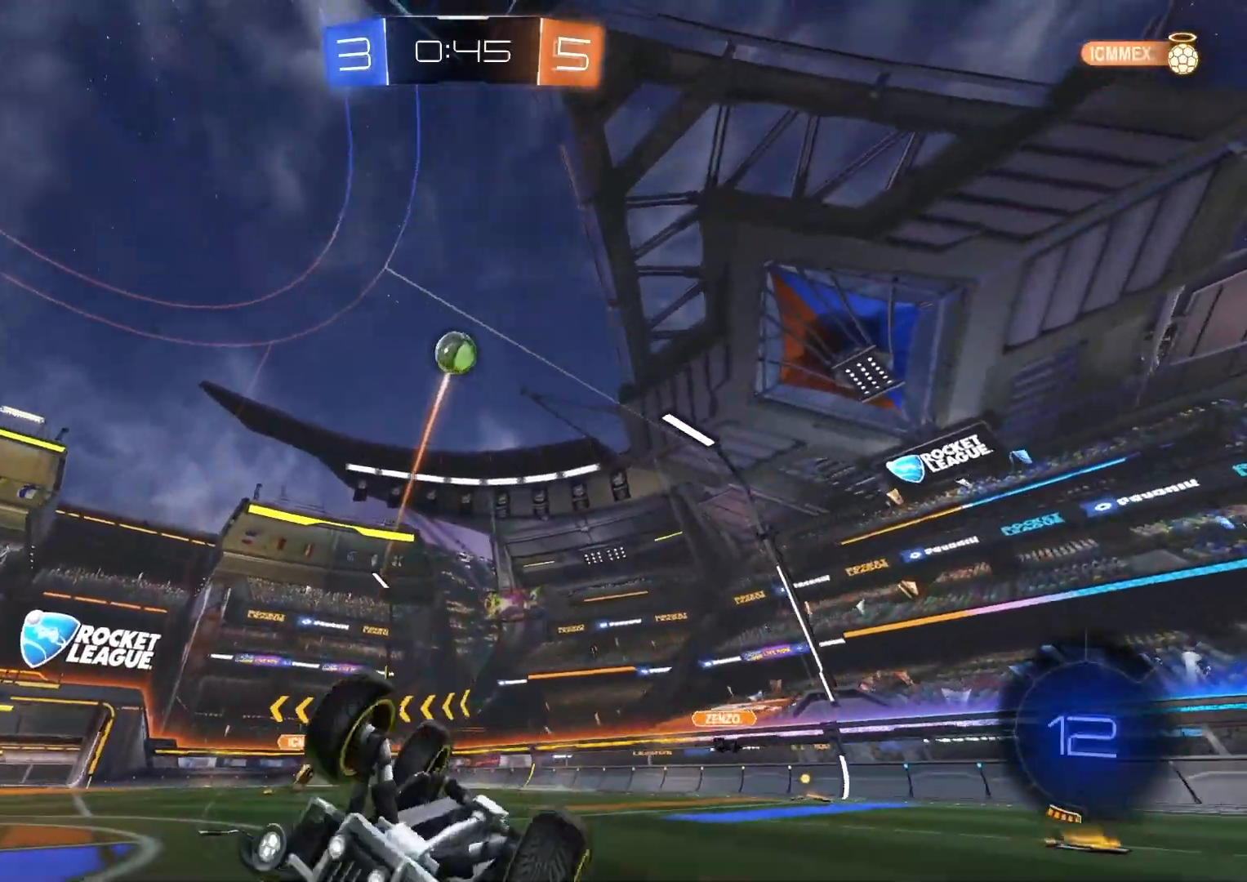
{"buttons": [], "left_stick": "right", "right_stick": "center", "events": [[83, "R2", "up"], [133, "left_stick", "left"], [217, "L1", "up"], [233, "left_stick", "center"], [467, "left_stick", "right"]]}
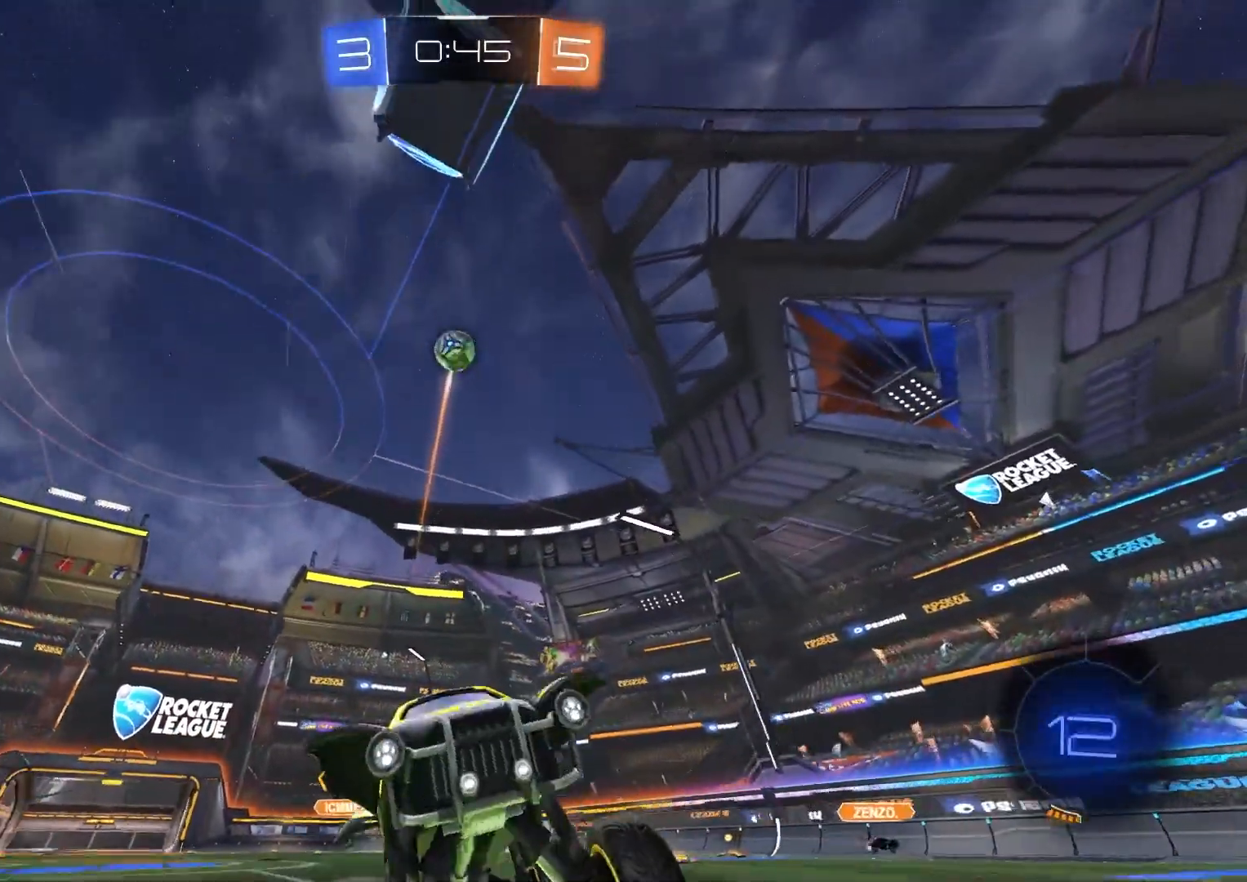
{"buttons": ["R2"], "left_stick": "center", "right_stick": "center", "events": [[67, "left_stick", "center"], [150, "L2", "down"], [300, "L2", "up"], [317, "R2", "down"]]}
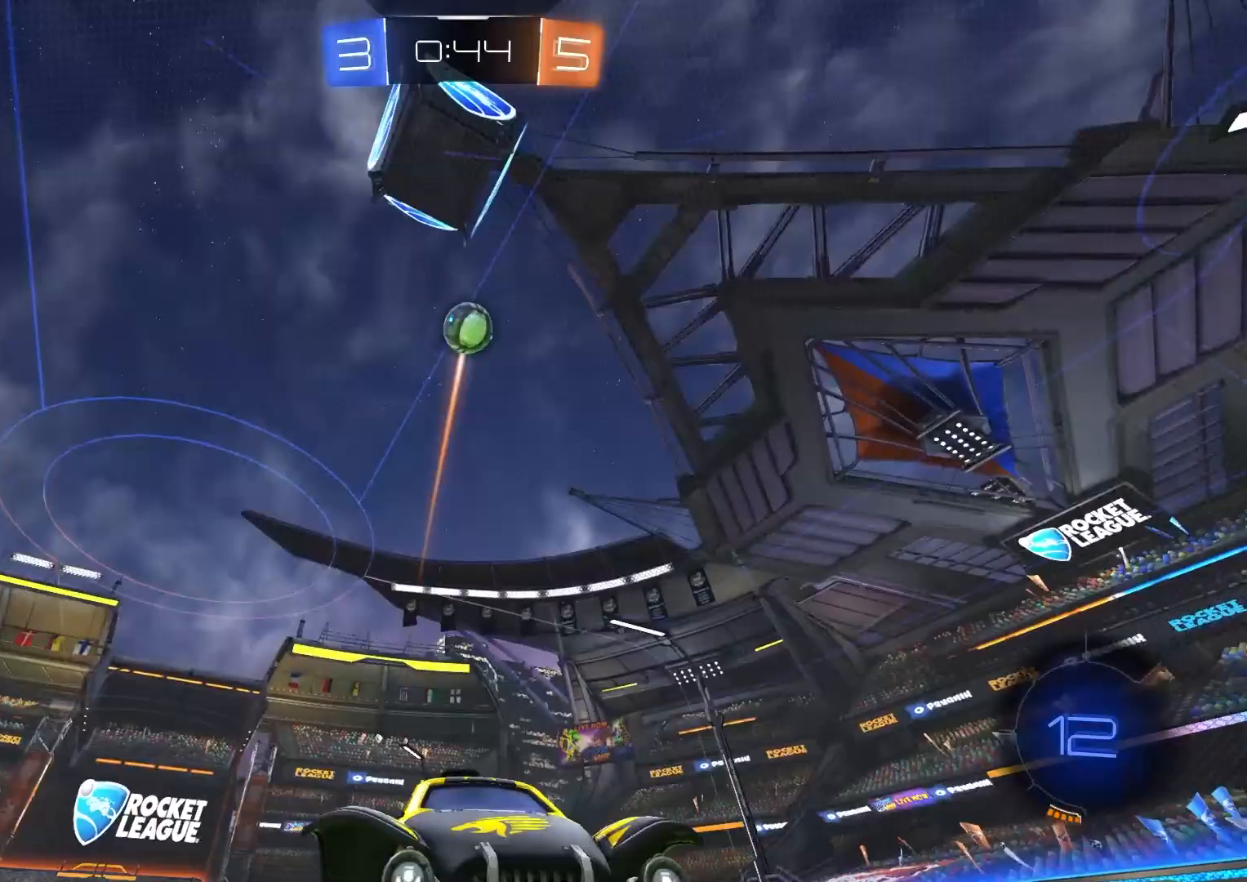
{"buttons": ["R2"], "left_stick": "left", "right_stick": "center", "events": [[67, "left_stick", "right"], [217, "left_stick", "center"], [400, "left_stick", "left"]]}
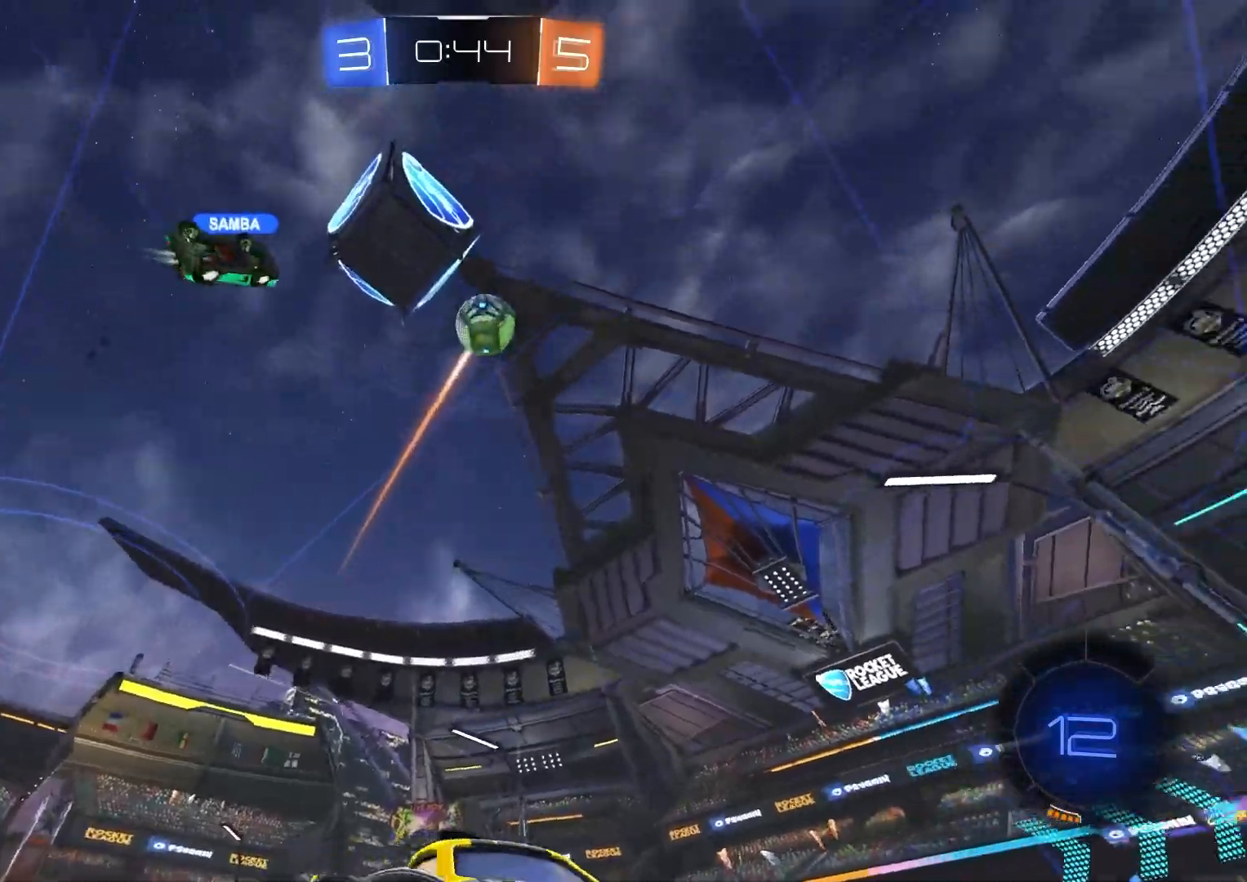
{"buttons": ["R2"], "left_stick": "center", "right_stick": "center", "events": [[67, "left_stick", "center"]]}
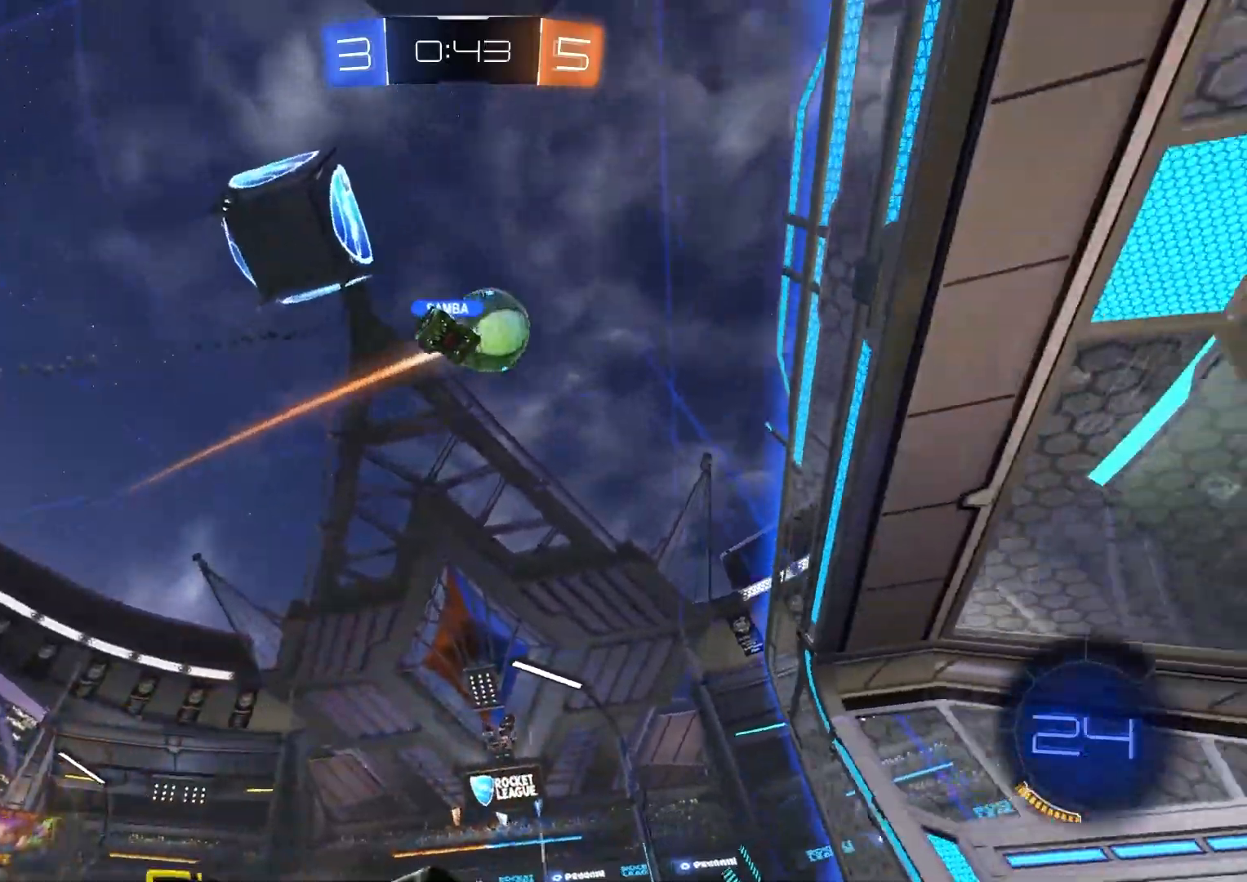
{"buttons": ["R2"], "left_stick": "left", "right_stick": "center", "events": [[33, "left_stick", "left"], [83, "L1", "down"], [283, "L1", "up"]]}
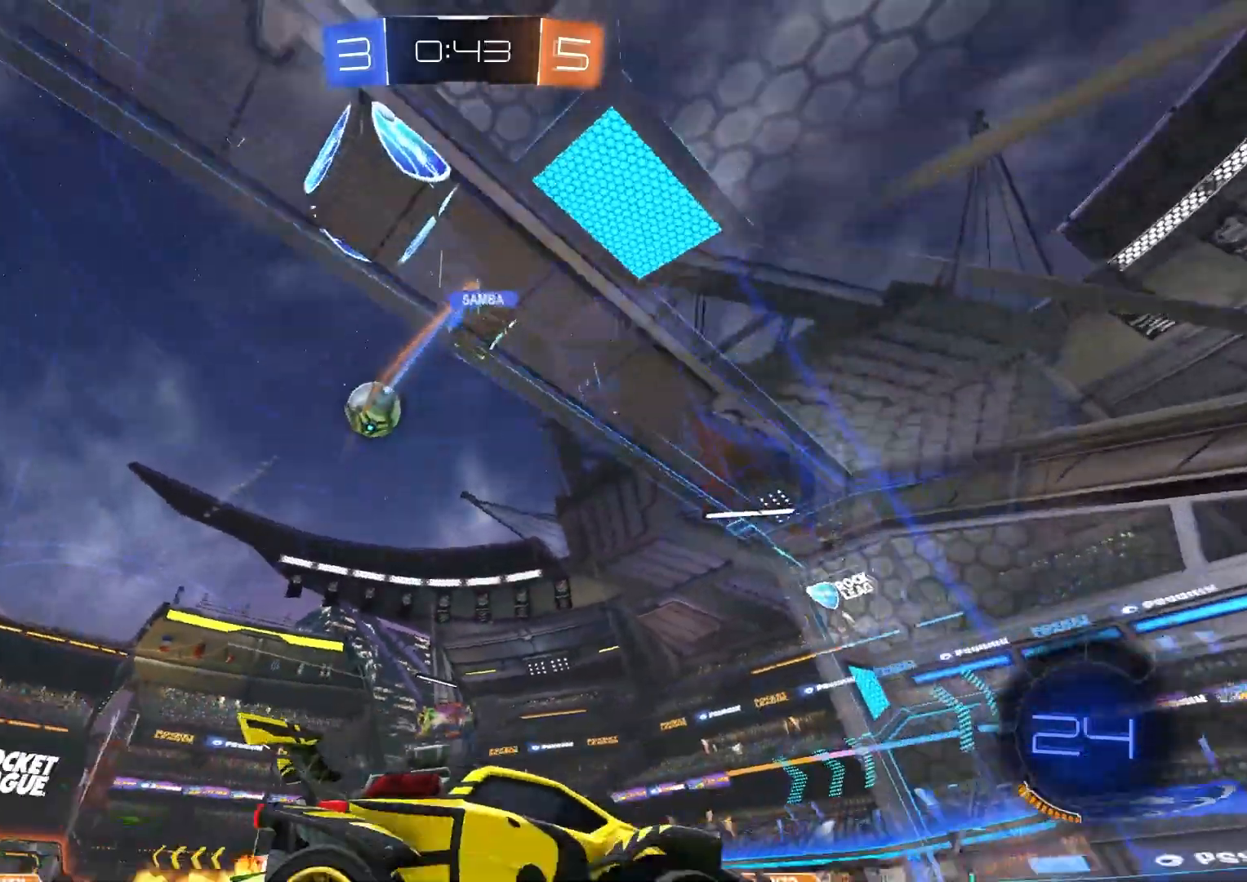
{"buttons": ["R2"], "left_stick": "left", "right_stick": "center", "events": [[17, "L1", "down"], [133, "L1", "up"]]}
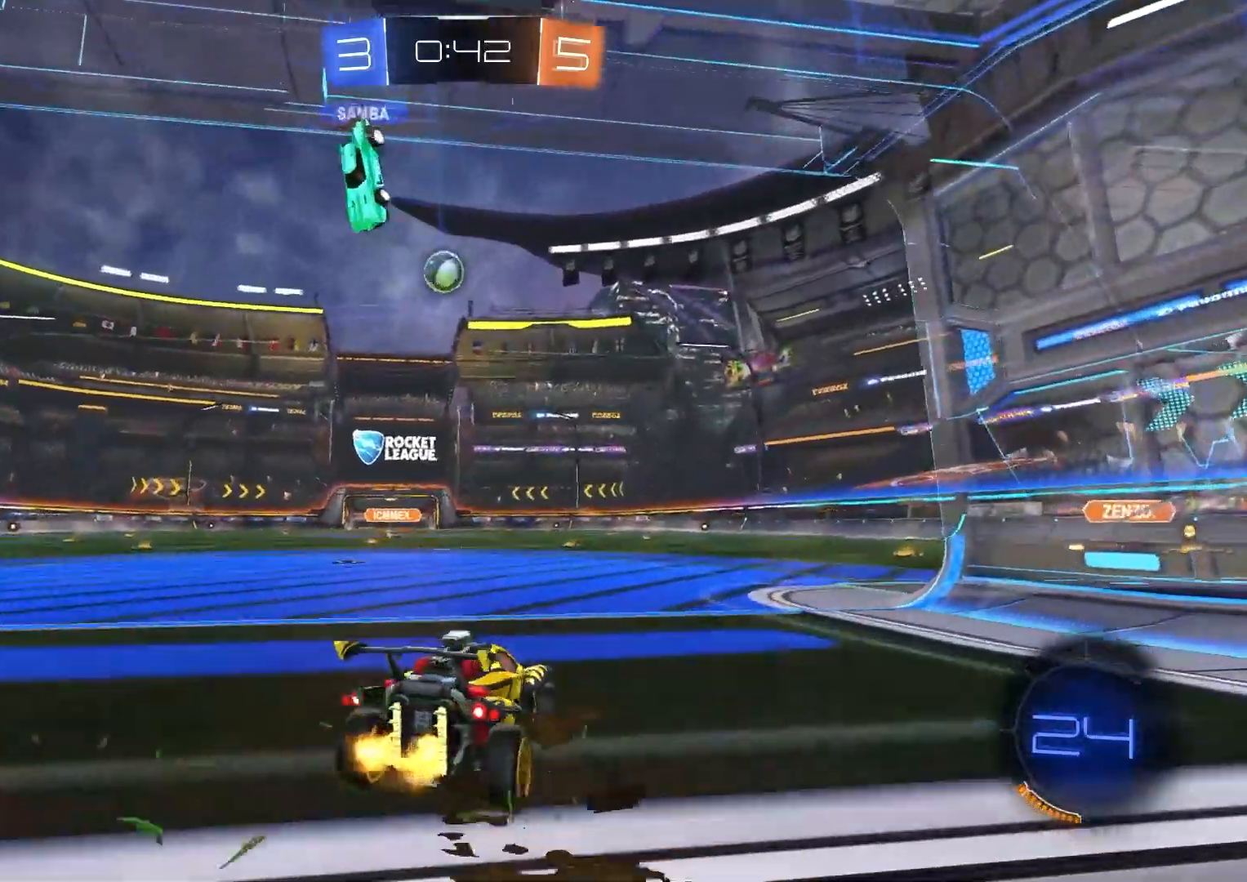
{"buttons": ["R2"], "left_stick": "down-right", "right_stick": "center", "events": [[167, "left_stick", "center"], [350, "left_stick", "right"], [400, "left_stick", "down-right"]]}
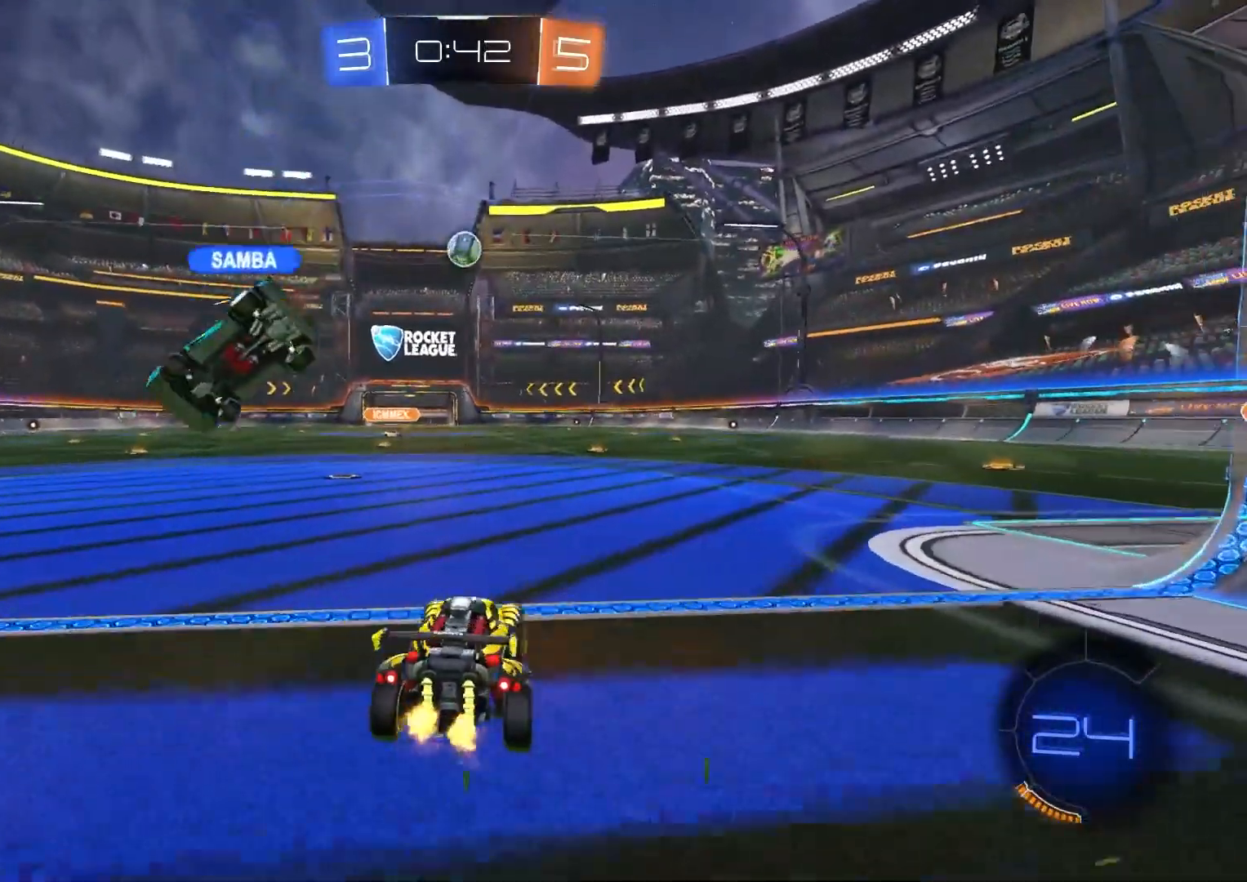
{"buttons": ["CROSS", "CIRCLE", "L1", "R2"], "left_stick": "up", "right_stick": "center", "events": [[17, "left_stick", "center"], [133, "CIRCLE", "down"], [267, "left_stick", "right"], [400, "CROSS", "down"], [417, "L1", "down"], [450, "CIRCLE", "up"], [450, "CROSS", "up"], [450, "left_stick", "up"], [483, "CIRCLE", "down"], [500, "CROSS", "down"]]}
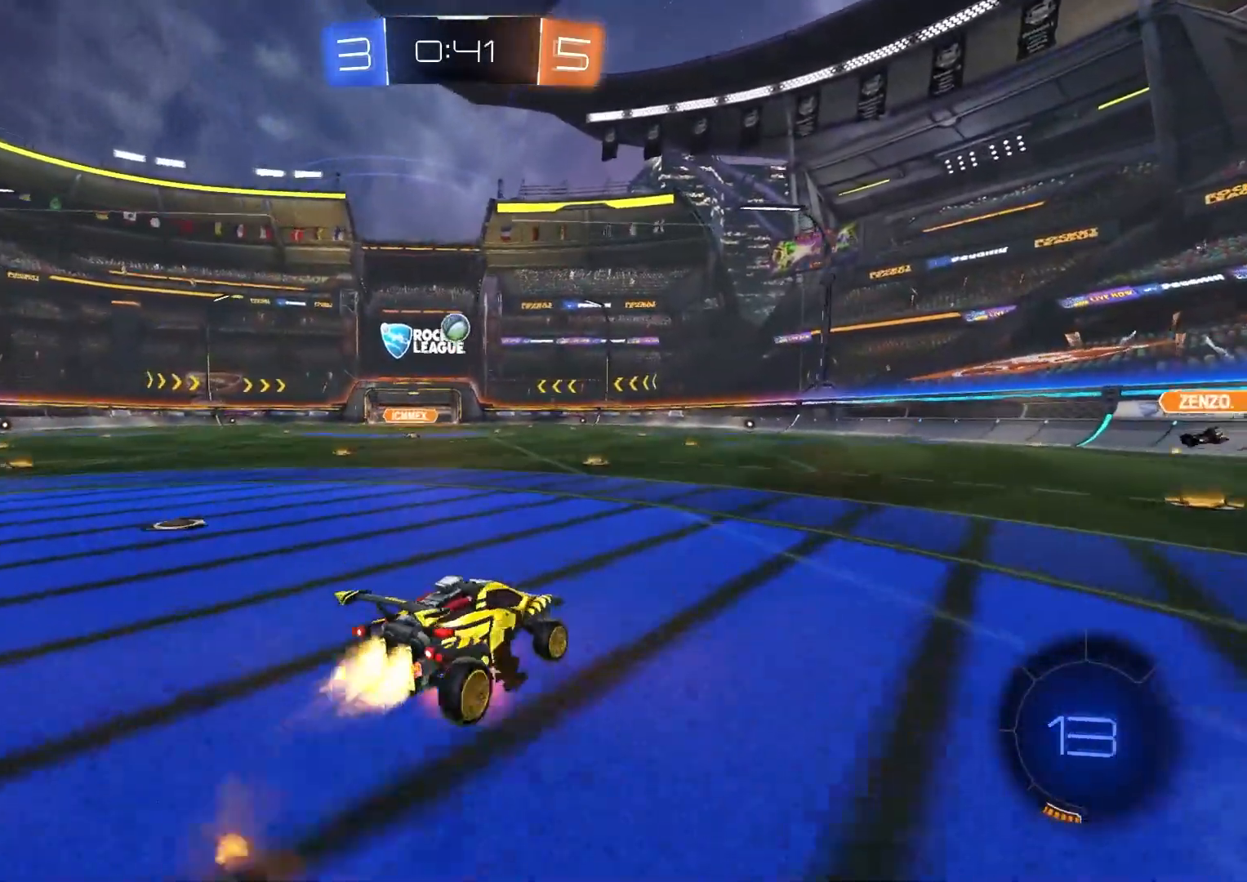
{"buttons": ["L1", "R2"], "left_stick": "down-left", "right_stick": "center", "events": [[67, "left_stick", "down"], [117, "CROSS", "up"], [133, "CIRCLE", "up"], [250, "R2", "up"], [450, "R2", "down"], [467, "left_stick", "down-left"]]}
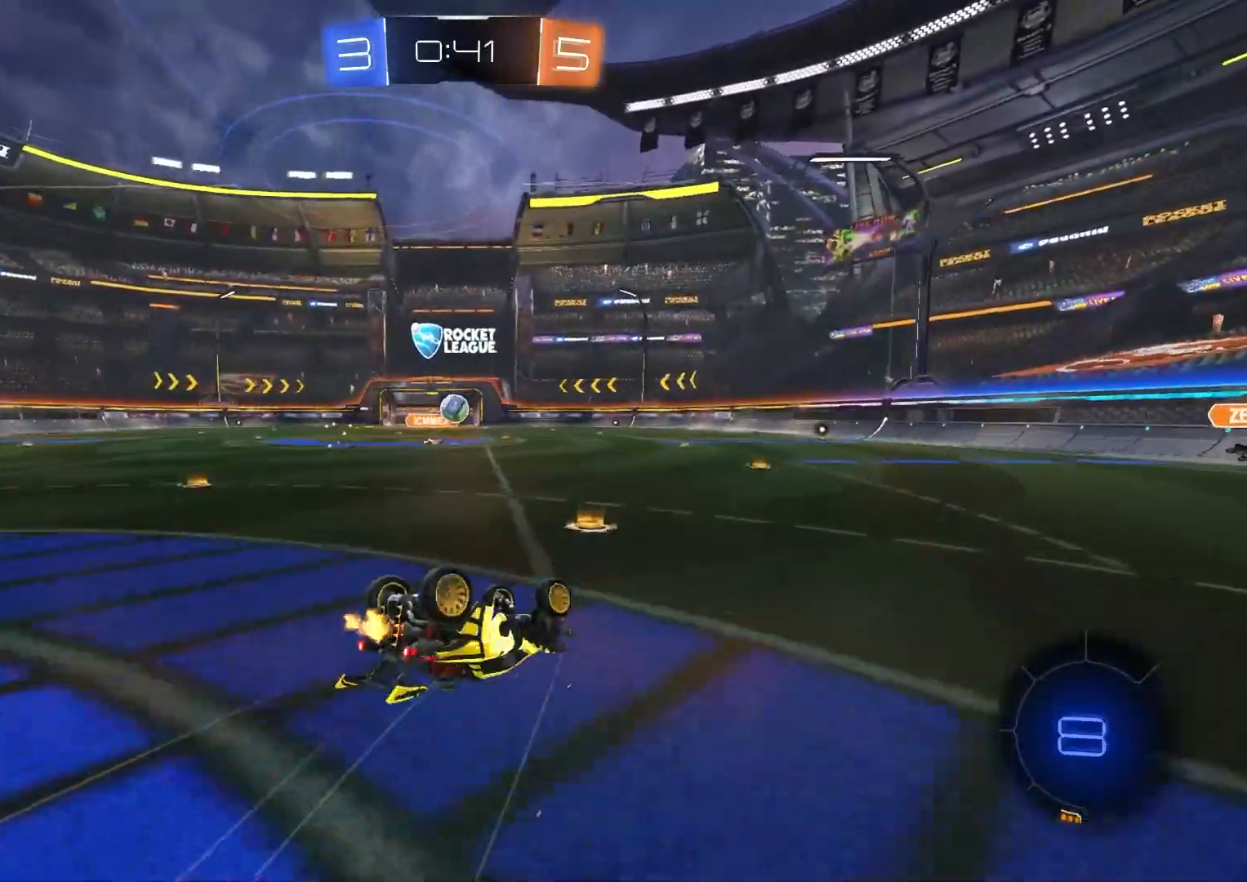
{"buttons": ["CIRCLE", "R2"], "left_stick": "right", "right_stick": "center", "events": [[233, "R2", "up"], [283, "left_stick", "up-left"], [333, "R2", "down"], [333, "left_stick", "center"], [350, "L1", "up"], [400, "left_stick", "right"], [467, "CIRCLE", "down"]]}
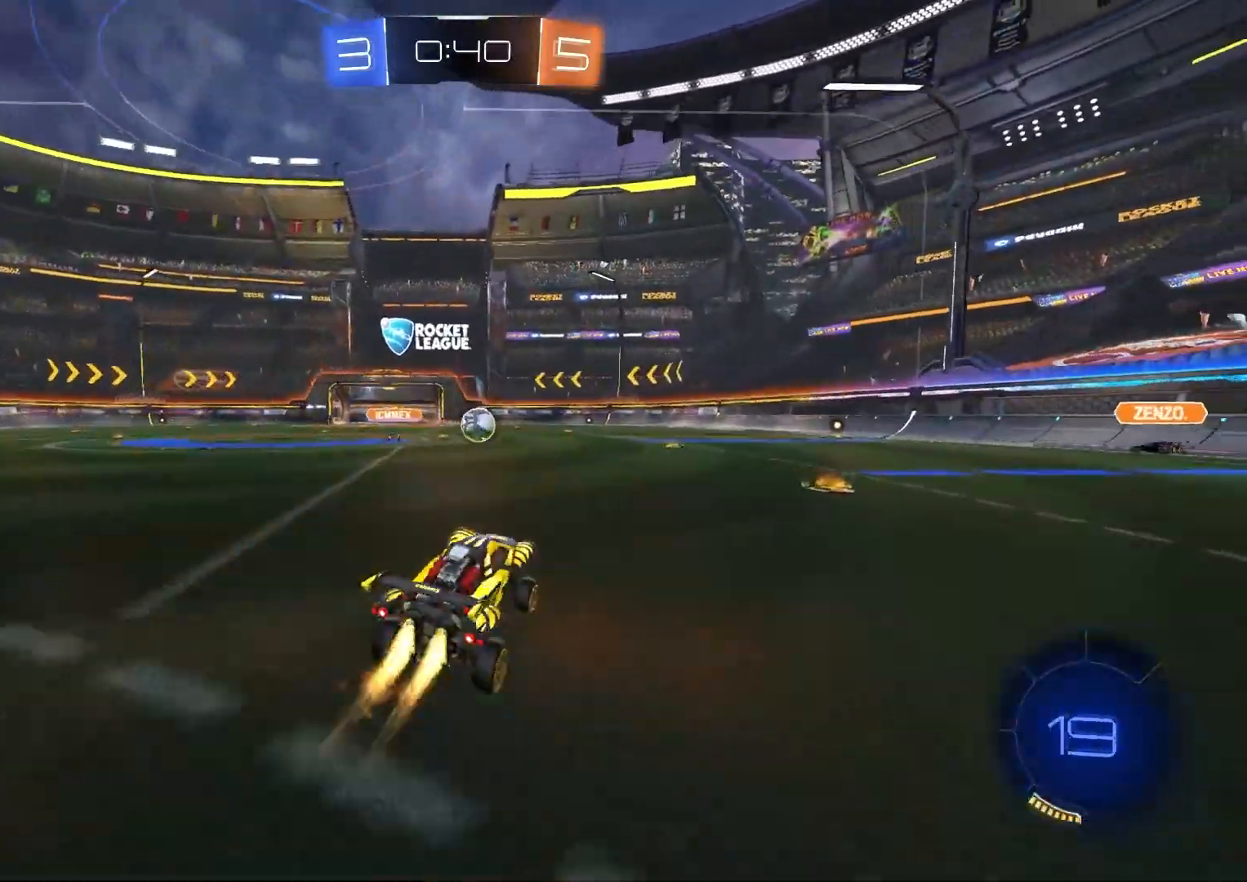
{"buttons": ["R2"], "left_stick": "left", "right_stick": "center", "events": [[167, "left_stick", "center"], [450, "CIRCLE", "up"], [500, "left_stick", "left"]]}
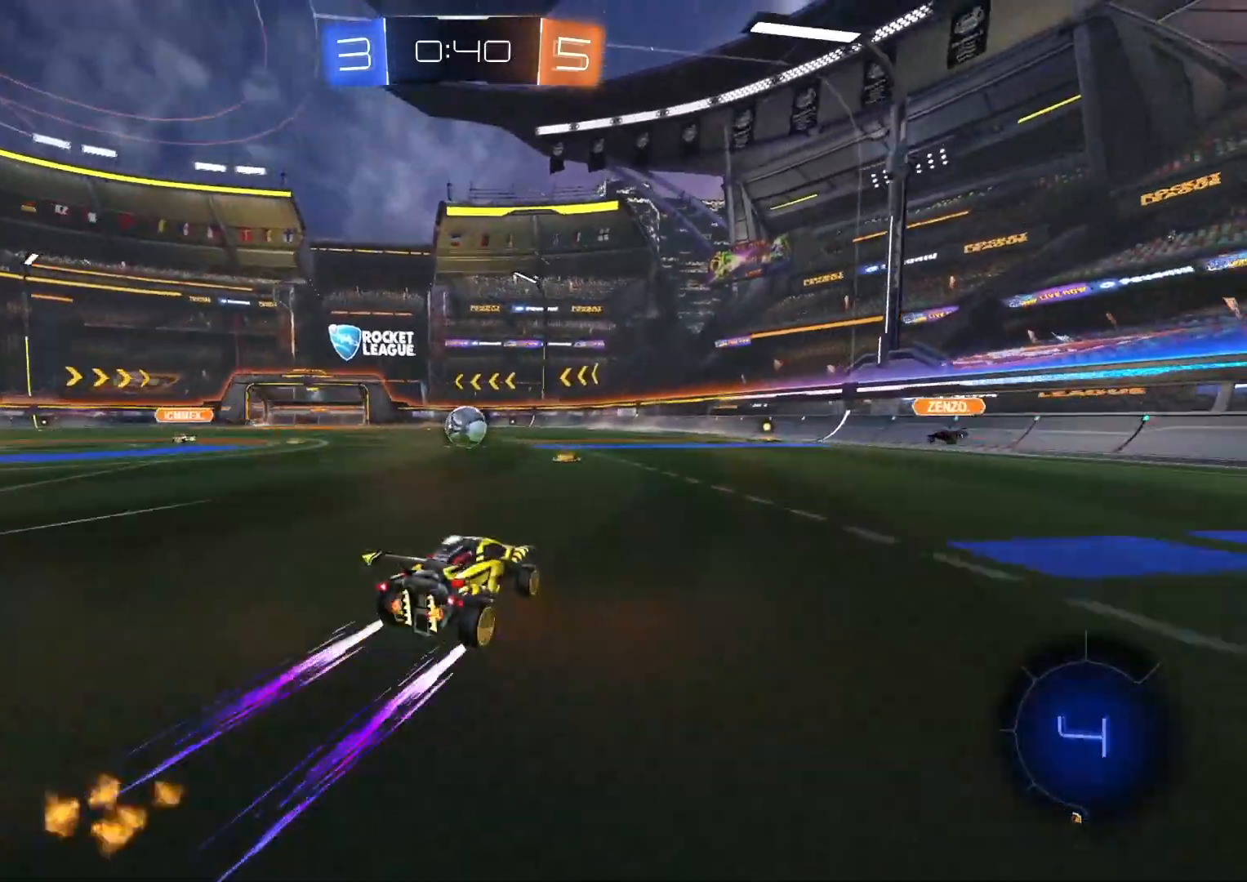
{"buttons": ["R2"], "left_stick": "center", "right_stick": "center", "events": [[67, "left_stick", "center"]]}
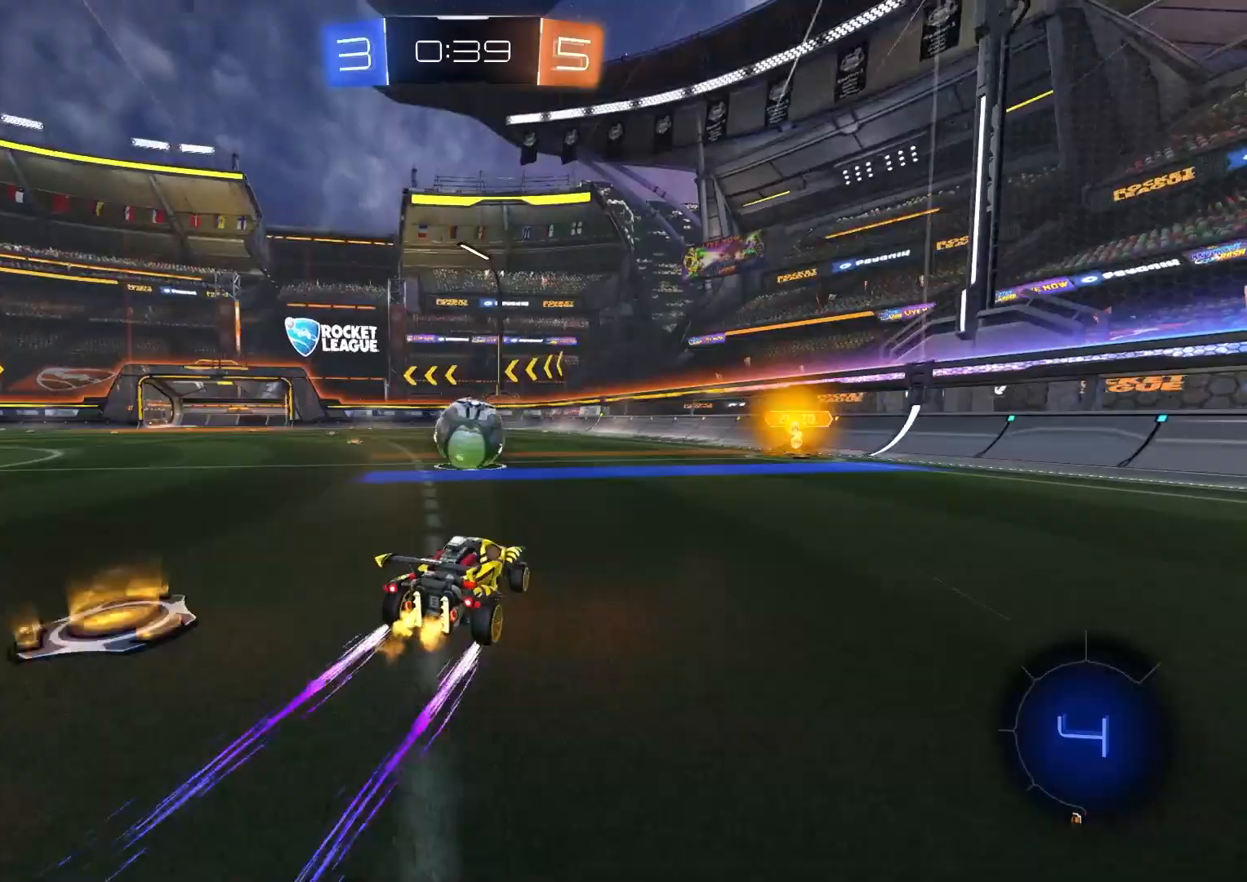
{"buttons": ["CROSS", "R1", "R2"], "left_stick": "up-right", "right_stick": "center", "events": [[133, "CIRCLE", "down"], [133, "CROSS", "down"], [233, "CIRCLE", "up"], [233, "CROSS", "up"], [283, "left_stick", "up-right"], [400, "CROSS", "down"], [450, "R1", "down"]]}
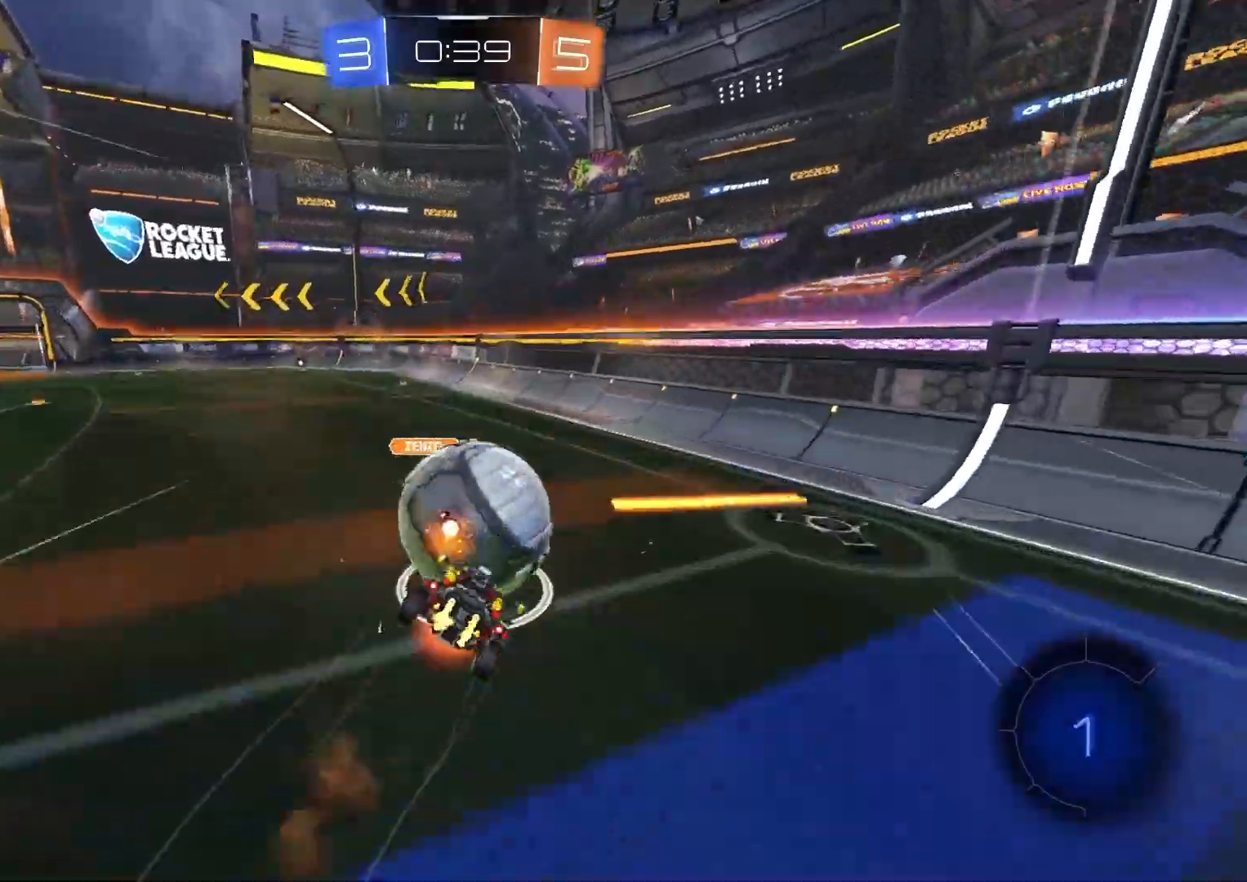
{"buttons": ["R1", "R2"], "left_stick": "down", "right_stick": "center", "events": [[17, "CIRCLE", "down"], [33, "L3", "down"], [83, "CROSS", "up"], [83, "L3", "up"], [83, "left_stick", "down-right"], [100, "CIRCLE", "up"], [250, "left_stick", "left"], [417, "left_stick", "down"]]}
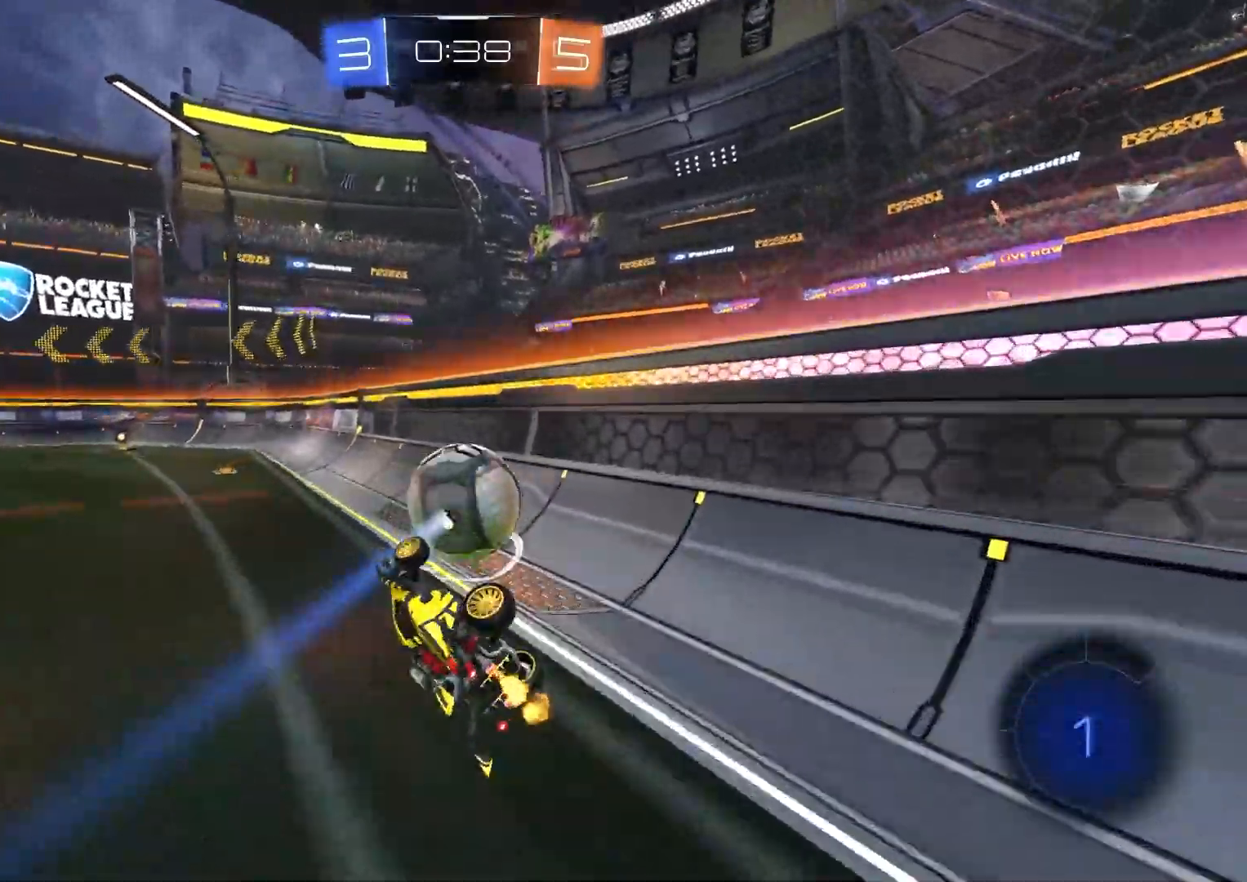
{"buttons": ["R2"], "left_stick": "left", "right_stick": "center", "events": [[100, "R1", "up"], [133, "left_stick", "center"], [283, "left_stick", "right"], [483, "left_stick", "left"]]}
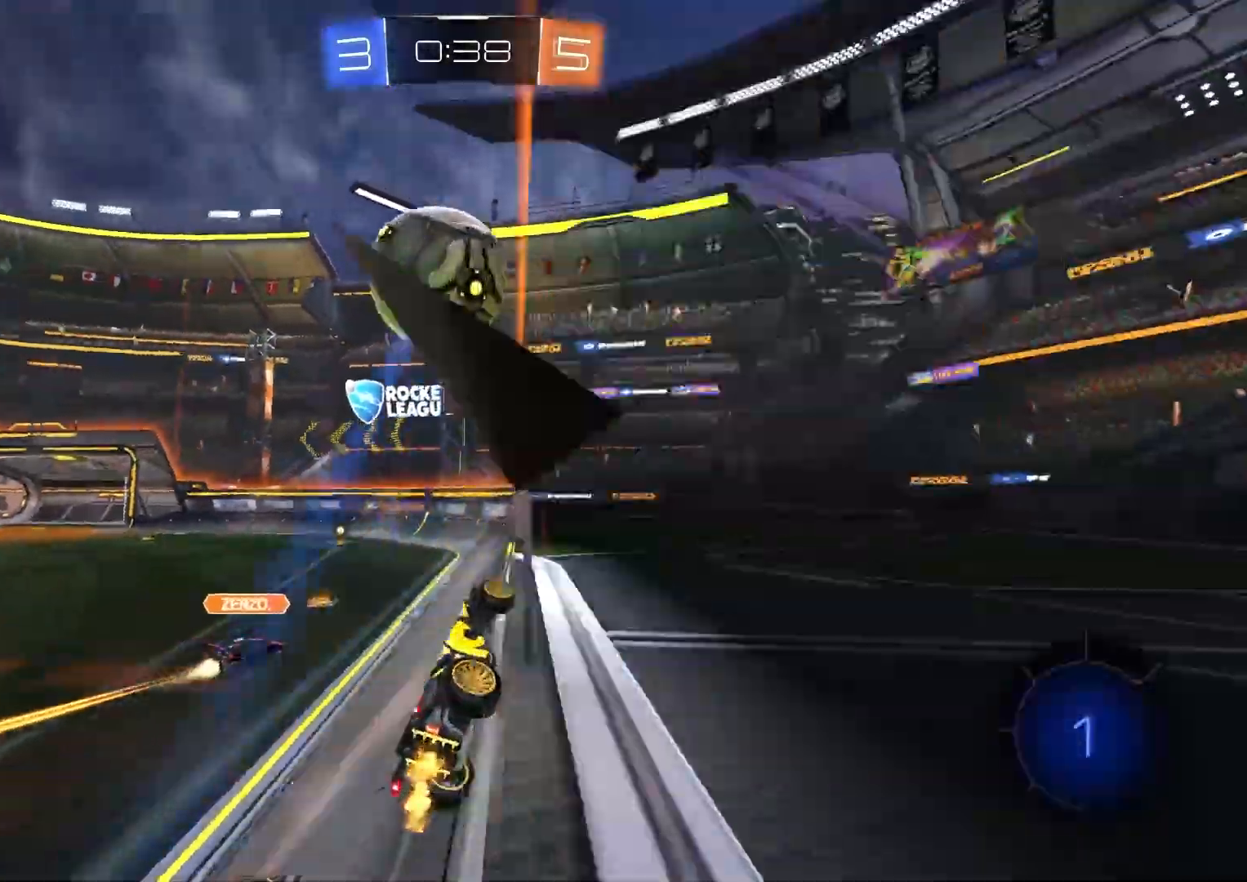
{"buttons": ["R2"], "left_stick": "center", "right_stick": "center", "events": [[83, "CROSS", "down"], [83, "R2", "up"], [117, "left_stick", "up-right"], [133, "CROSS", "up"], [183, "CROSS", "down"], [283, "CROSS", "up"], [333, "R2", "down"], [367, "left_stick", "center"]]}
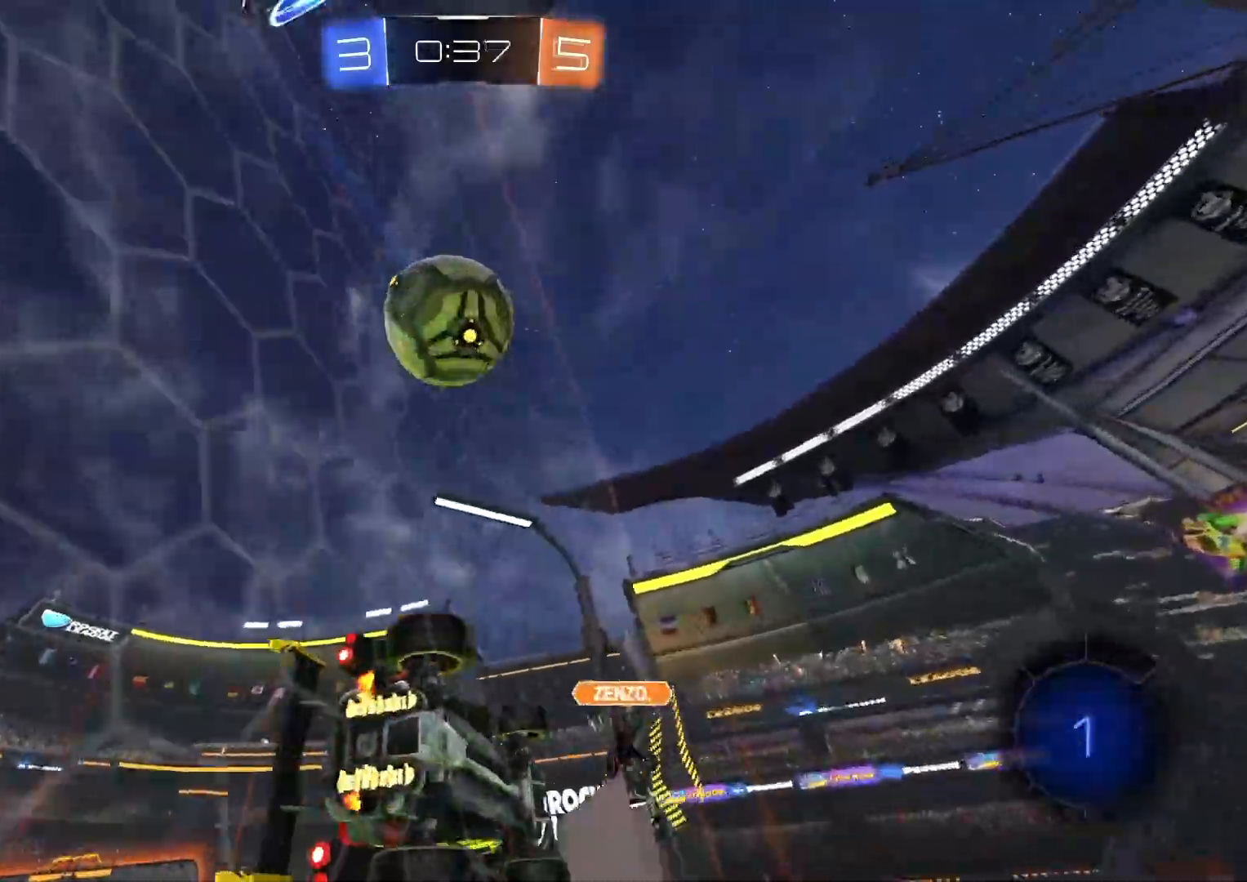
{"buttons": ["R2"], "left_stick": "left", "right_stick": "center", "events": [[83, "left_stick", "right"], [150, "TRIANGLE", "down"], [217, "left_stick", "left"], [250, "TRIANGLE", "up"]]}
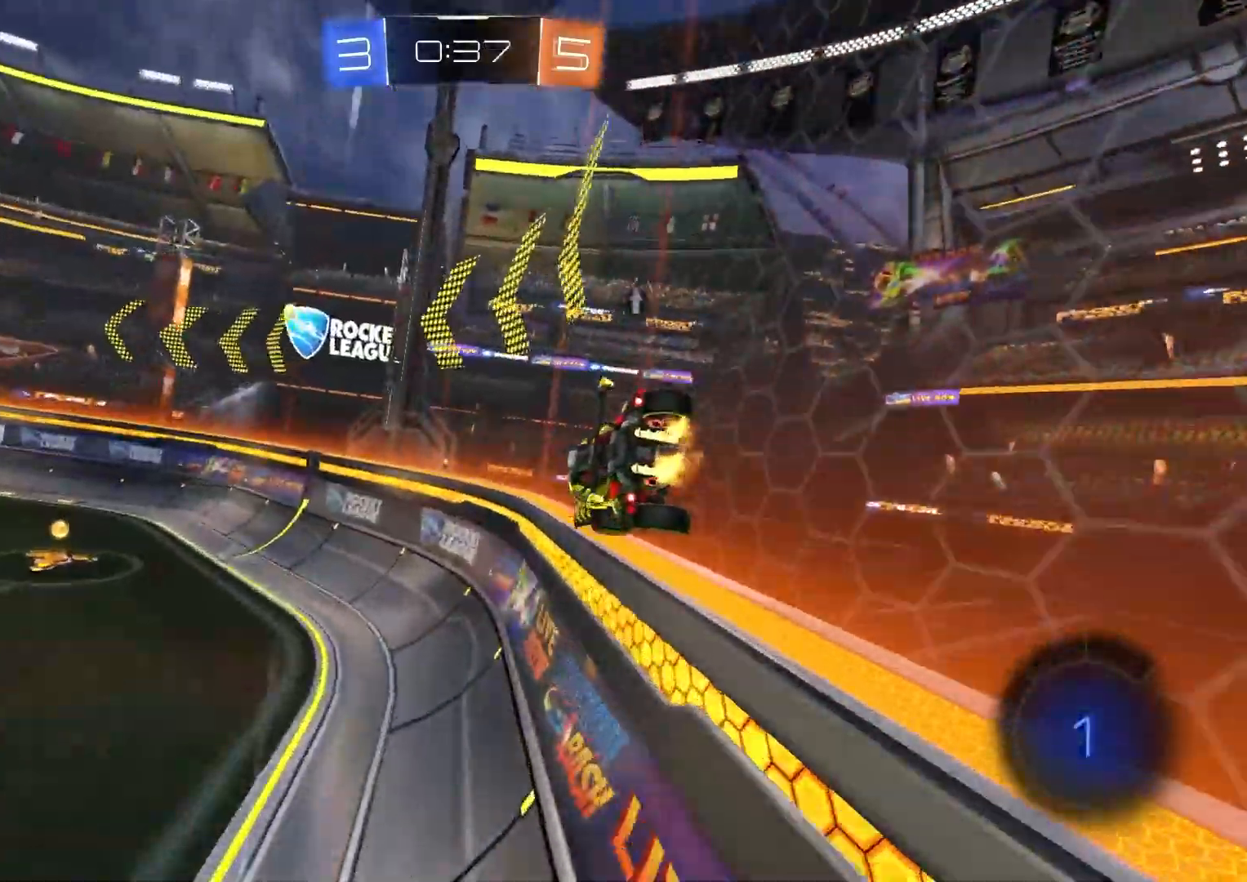
{"buttons": ["R2"], "left_stick": "left", "right_stick": "center", "events": [[250, "left_stick", "center"], [400, "left_stick", "left"]]}
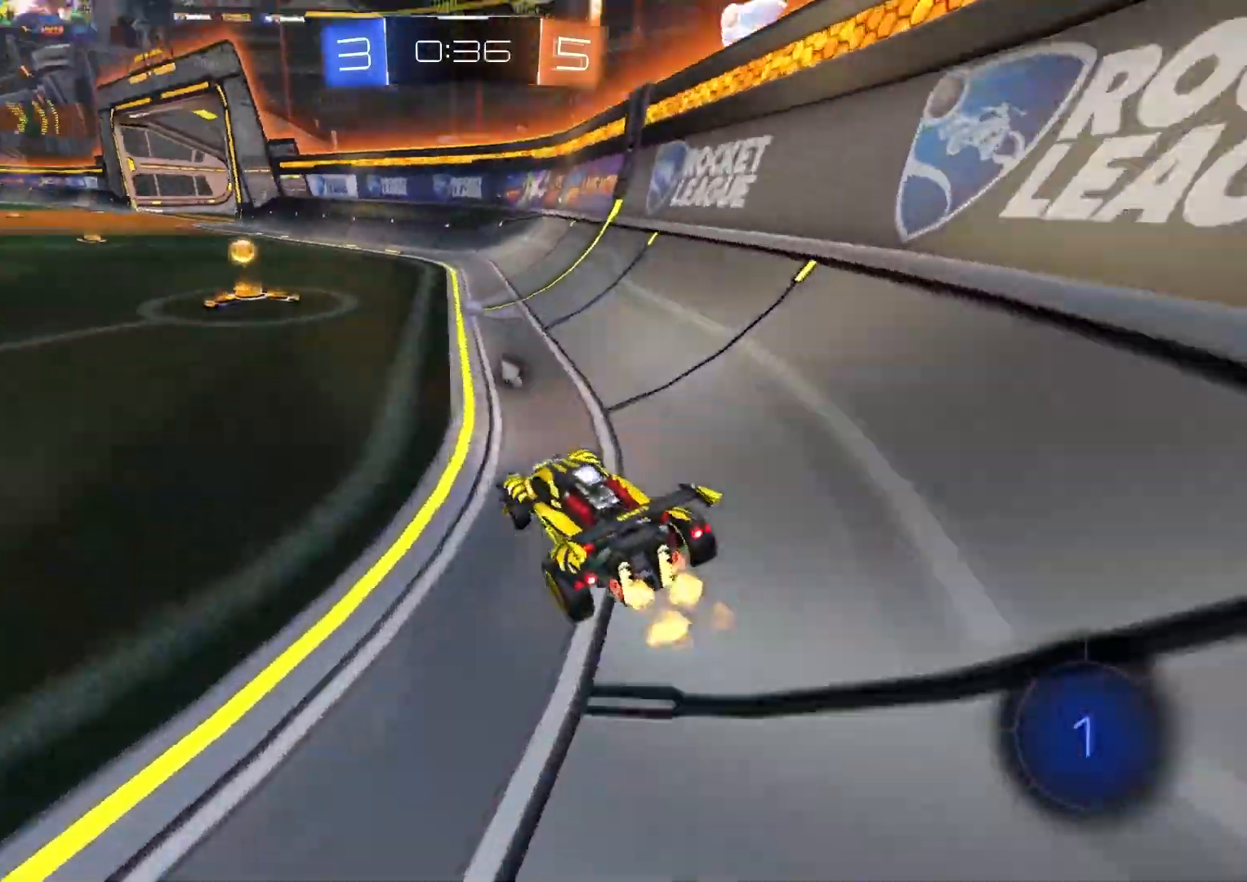
{"buttons": ["R2"], "left_stick": "left", "right_stick": "center", "events": [[100, "left_stick", "center"], [233, "left_stick", "left"], [300, "CIRCLE", "down"], [300, "TRIANGLE", "down"], [333, "L1", "down"], [367, "TRIANGLE", "up"], [383, "CIRCLE", "up"], [400, "L1", "up"]]}
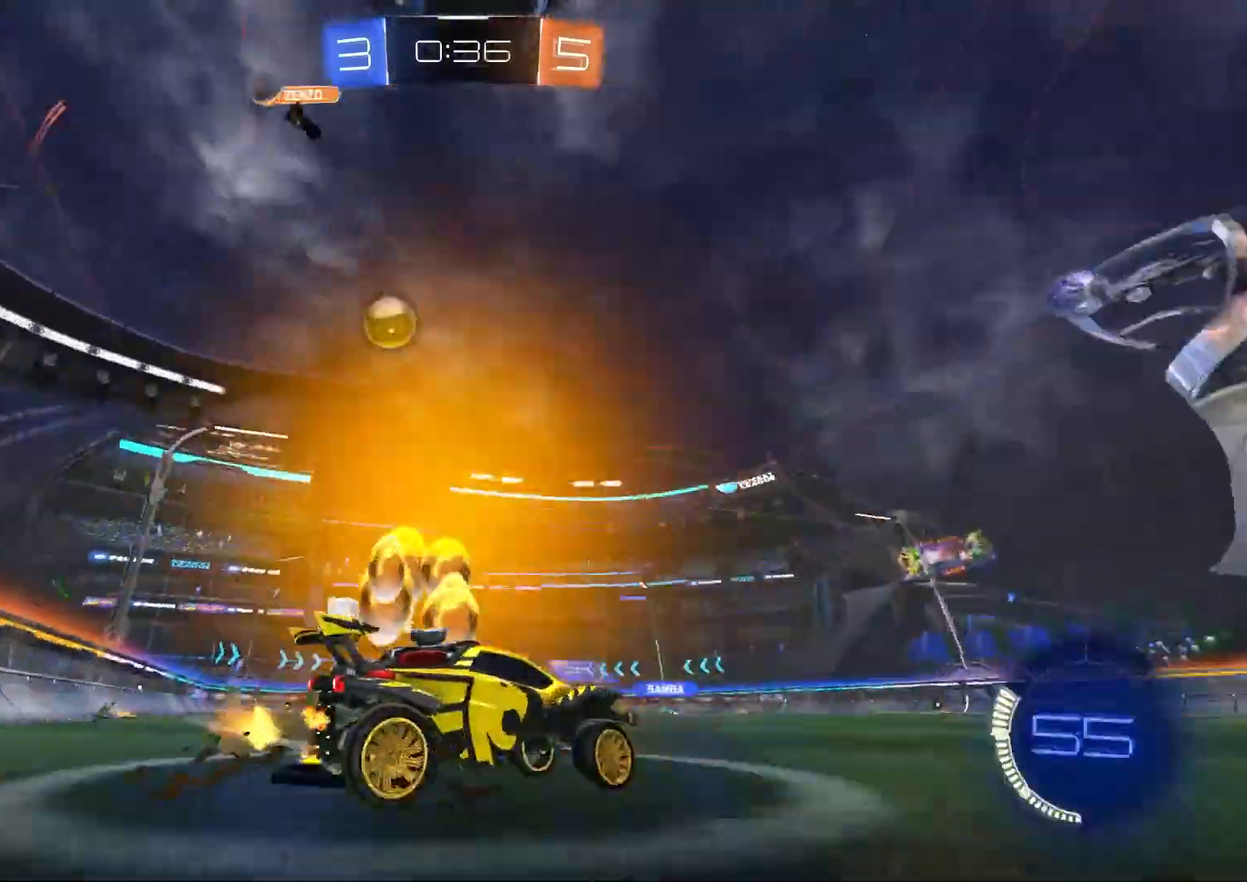
{"buttons": ["R2"], "left_stick": "left", "right_stick": "center", "events": []}
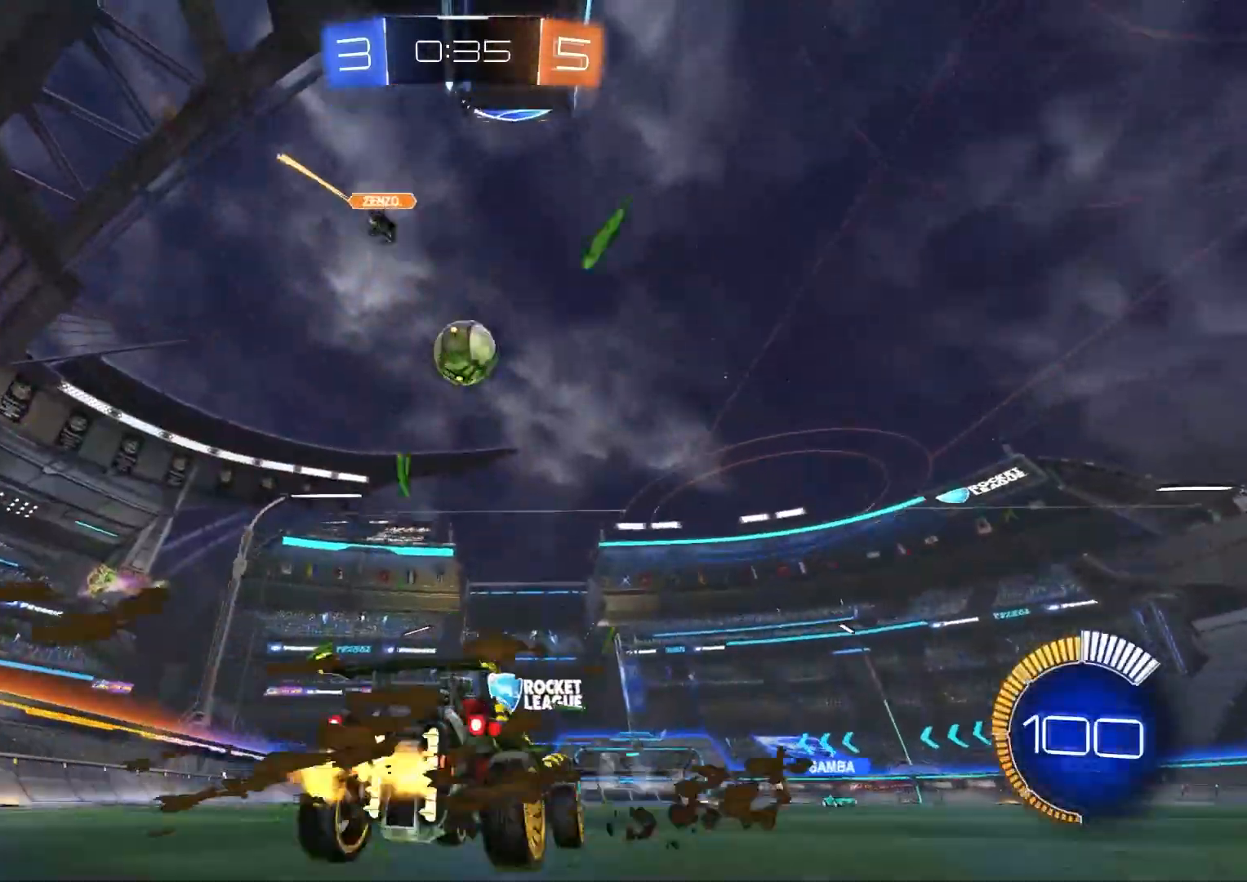
{"buttons": ["L1", "R2"], "left_stick": "down-right", "right_stick": "center", "events": [[50, "CIRCLE", "down"], [83, "CROSS", "down"], [100, "left_stick", "up-right"], [133, "CROSS", "up"], [133, "L1", "down"], [150, "CIRCLE", "up"], [183, "CIRCLE", "down"], [200, "CROSS", "down"], [267, "left_stick", "down-right"], [333, "CROSS", "up"], [400, "CIRCLE", "up"]]}
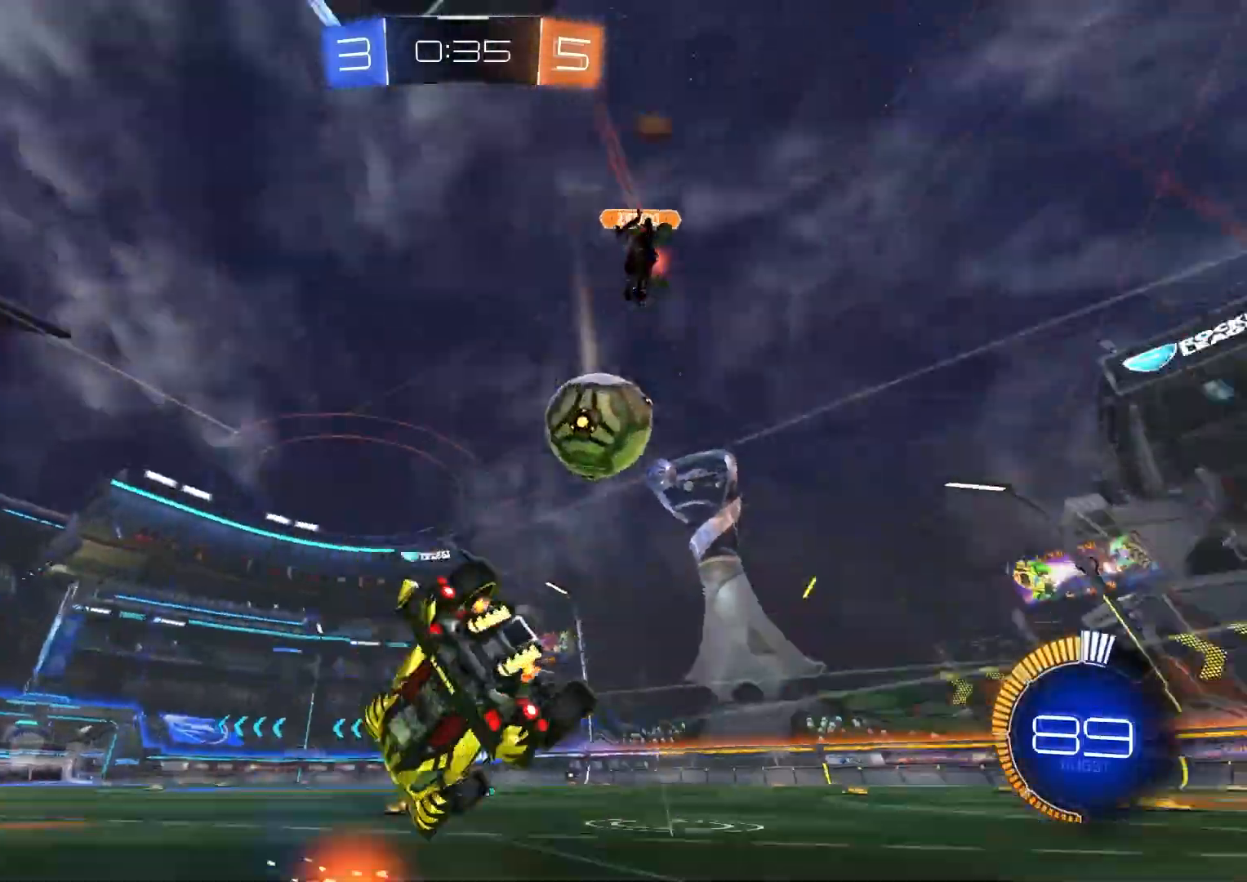
{"buttons": ["R2"], "left_stick": "center", "right_stick": "center", "events": [[67, "left_stick", "down-left"], [450, "left_stick", "center"], [483, "L1", "up"]]}